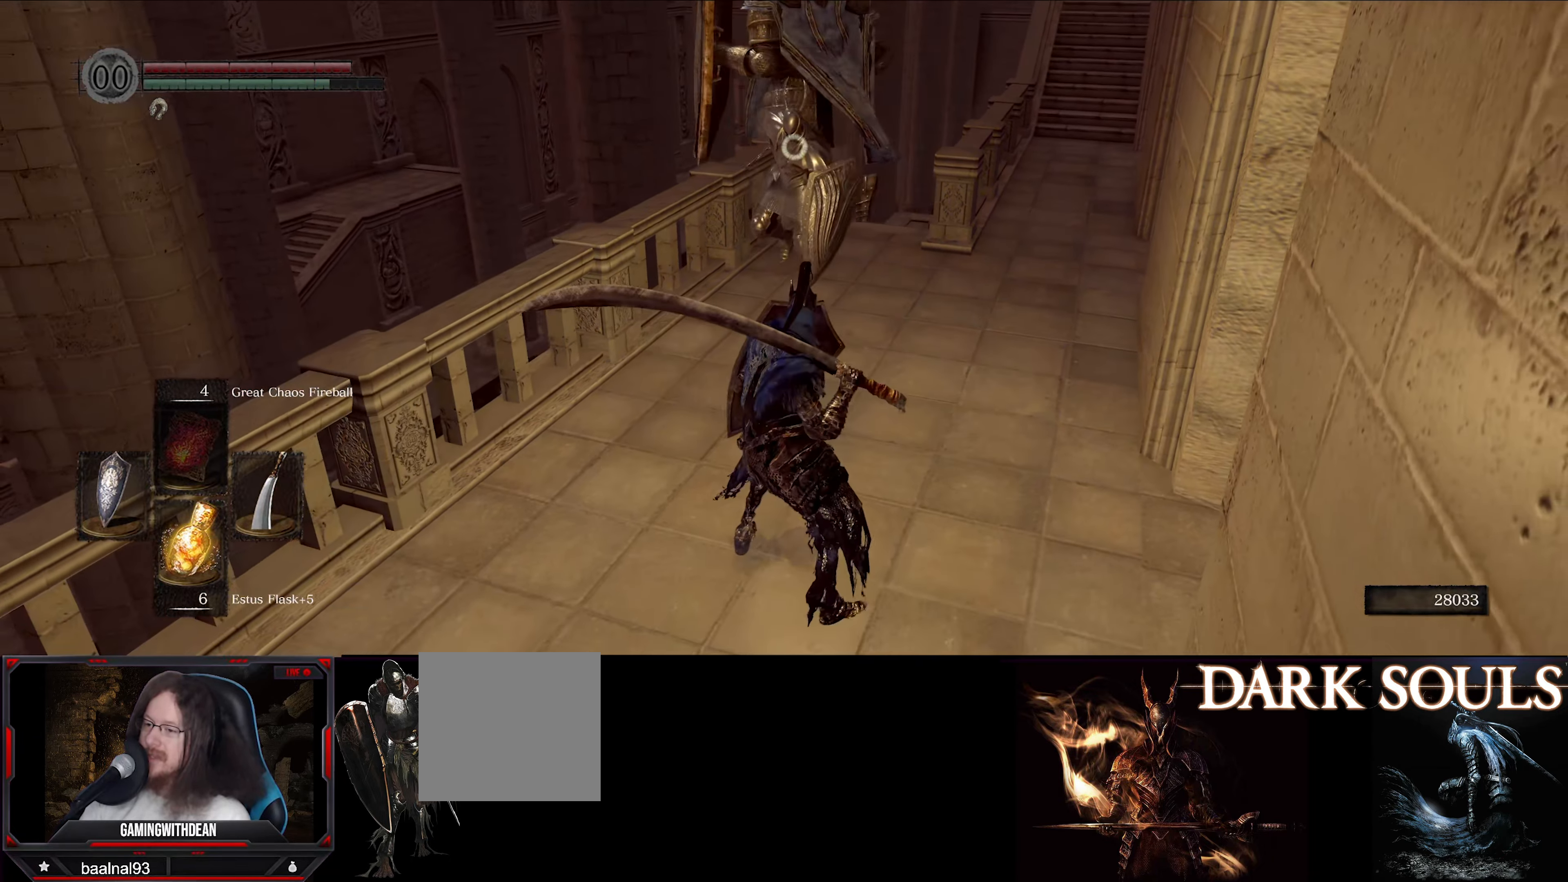
Gameplay with a controller (Xbox layout); each line is a JSON object with the inputs held at the frame after it. "events" lists button and stick changes between this image and that frame as [ms after this image, input, new state], when the widget could be followed in between. Not read: L3 R3.
{"buttons": ["L1"], "left_stick": "down", "right_stick": "center", "events": [[166, "left_stick", "center"], [300, "left_stick", "down"]]}
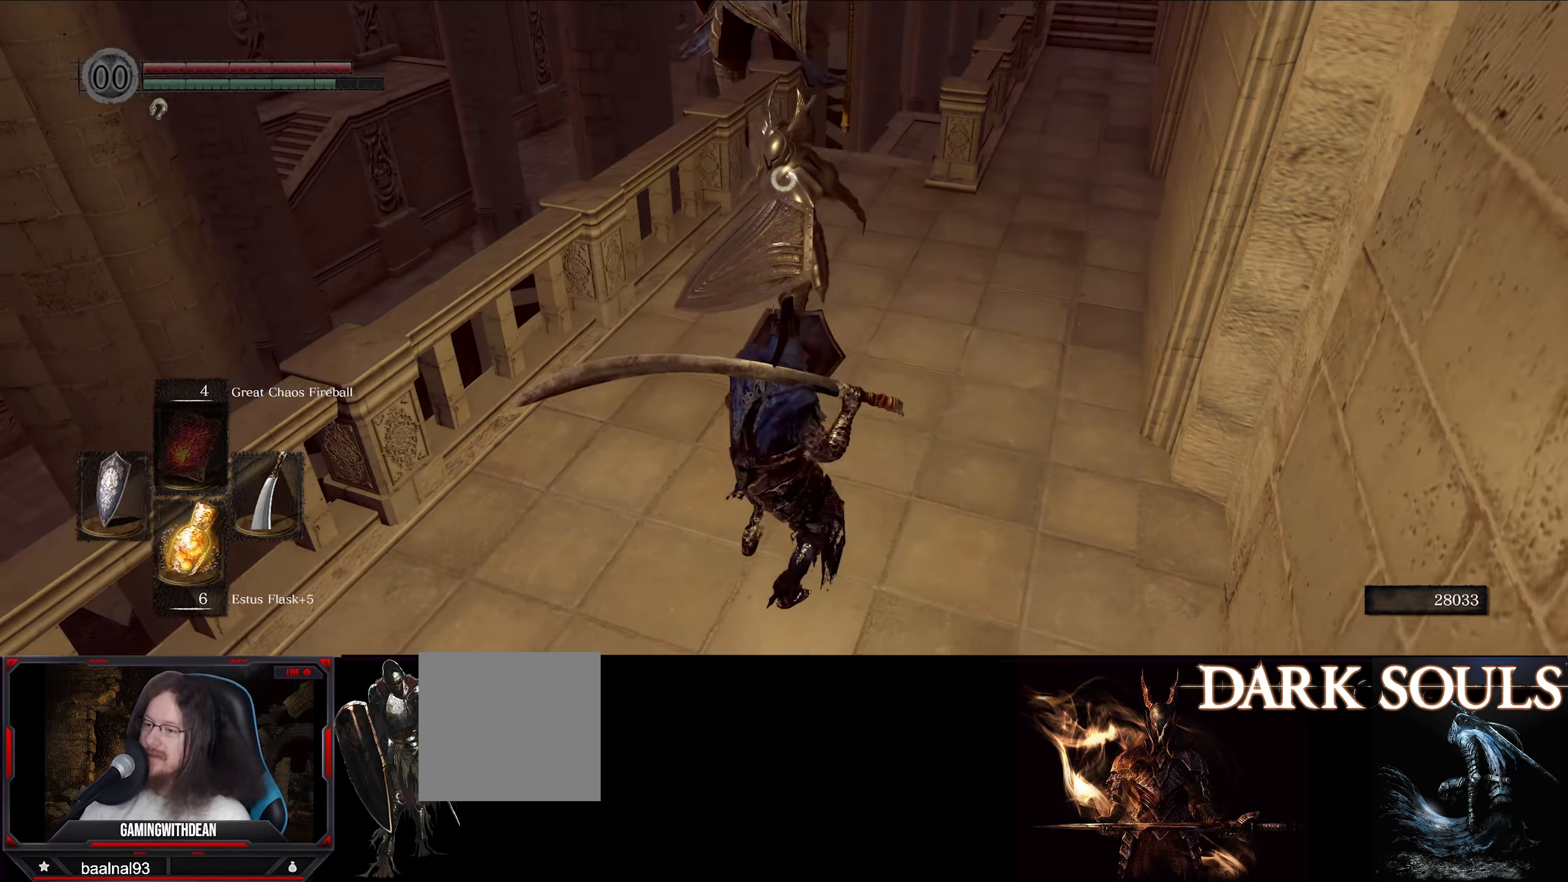
{"buttons": ["L1"], "left_stick": "up", "right_stick": "center", "events": [[100, "left_stick", "up-left"], [283, "left_stick", "up"]]}
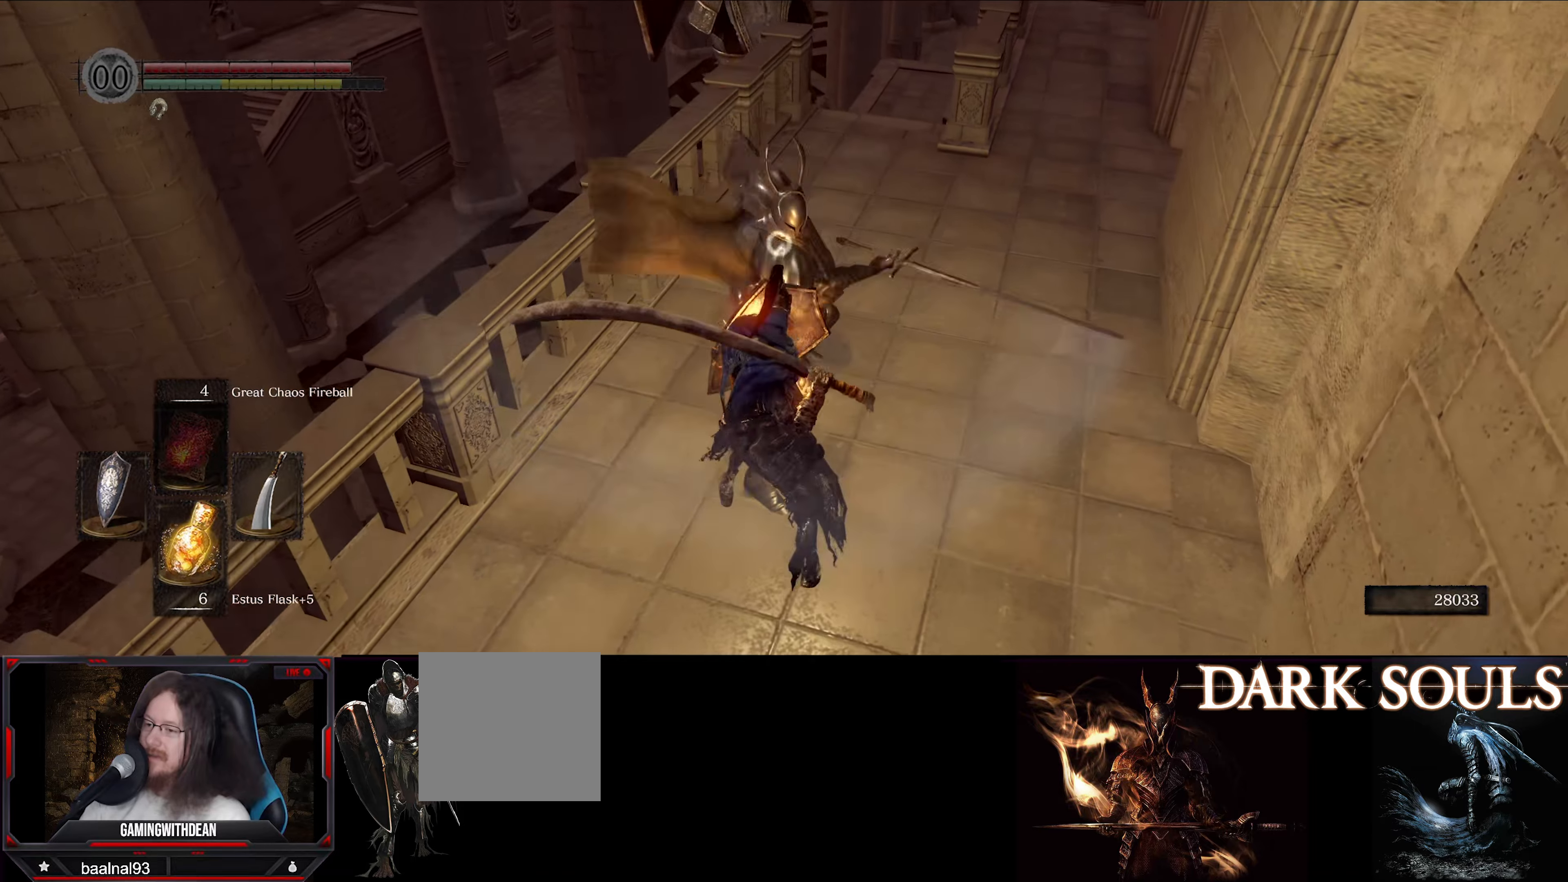
{"buttons": [], "left_stick": "center", "right_stick": "center", "events": [[183, "R1", "down"], [233, "L1", "up"], [283, "left_stick", "center"], [333, "R1", "up"]]}
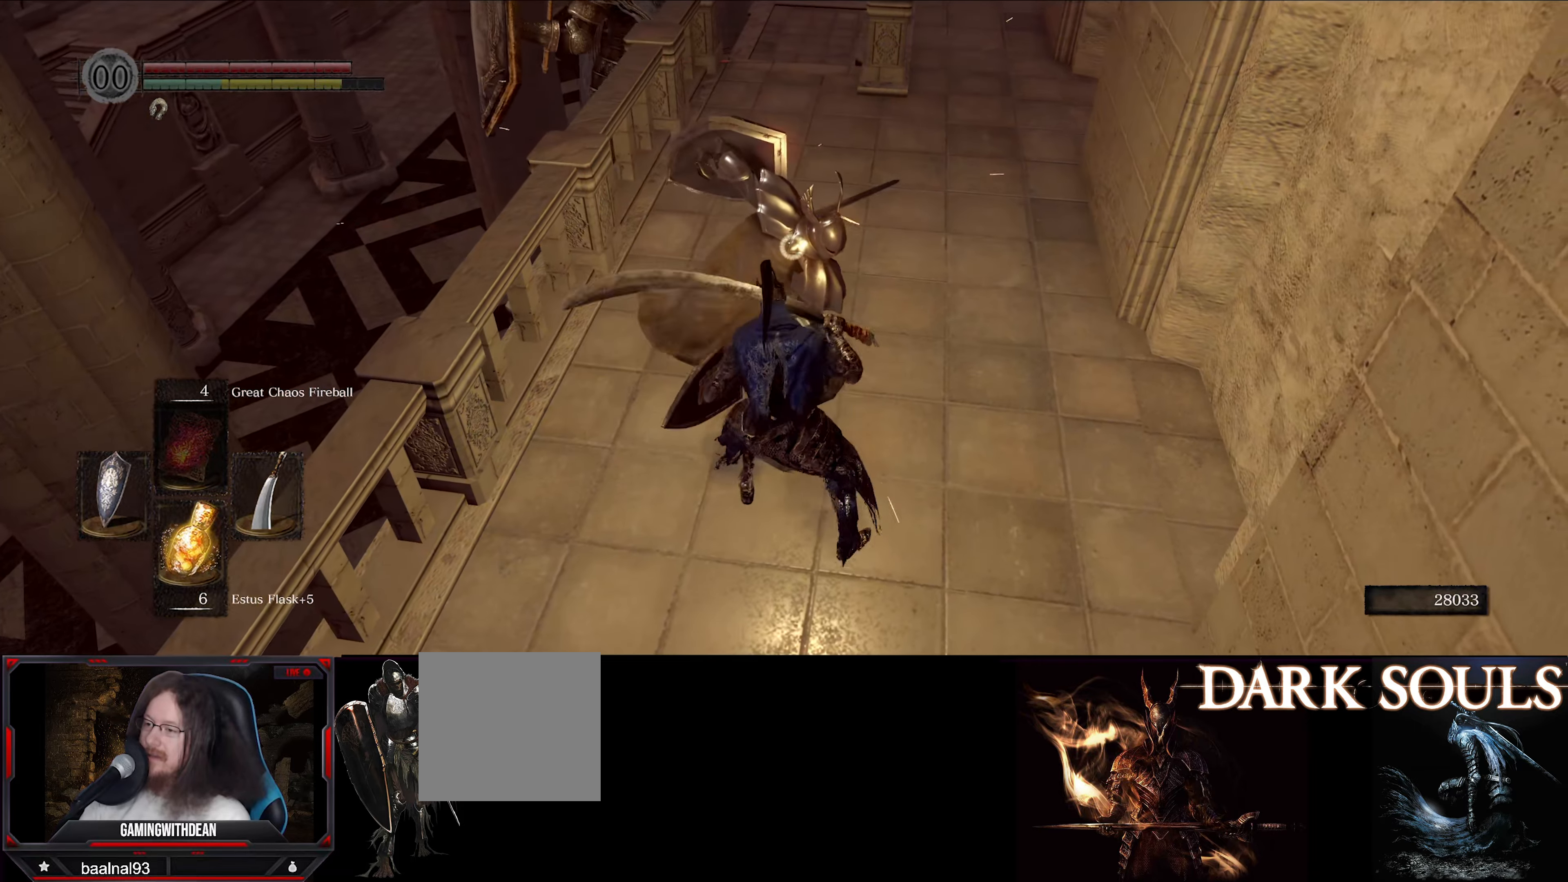
{"buttons": ["R1"], "left_stick": "center", "right_stick": "center", "events": [[416, "R1", "down"]]}
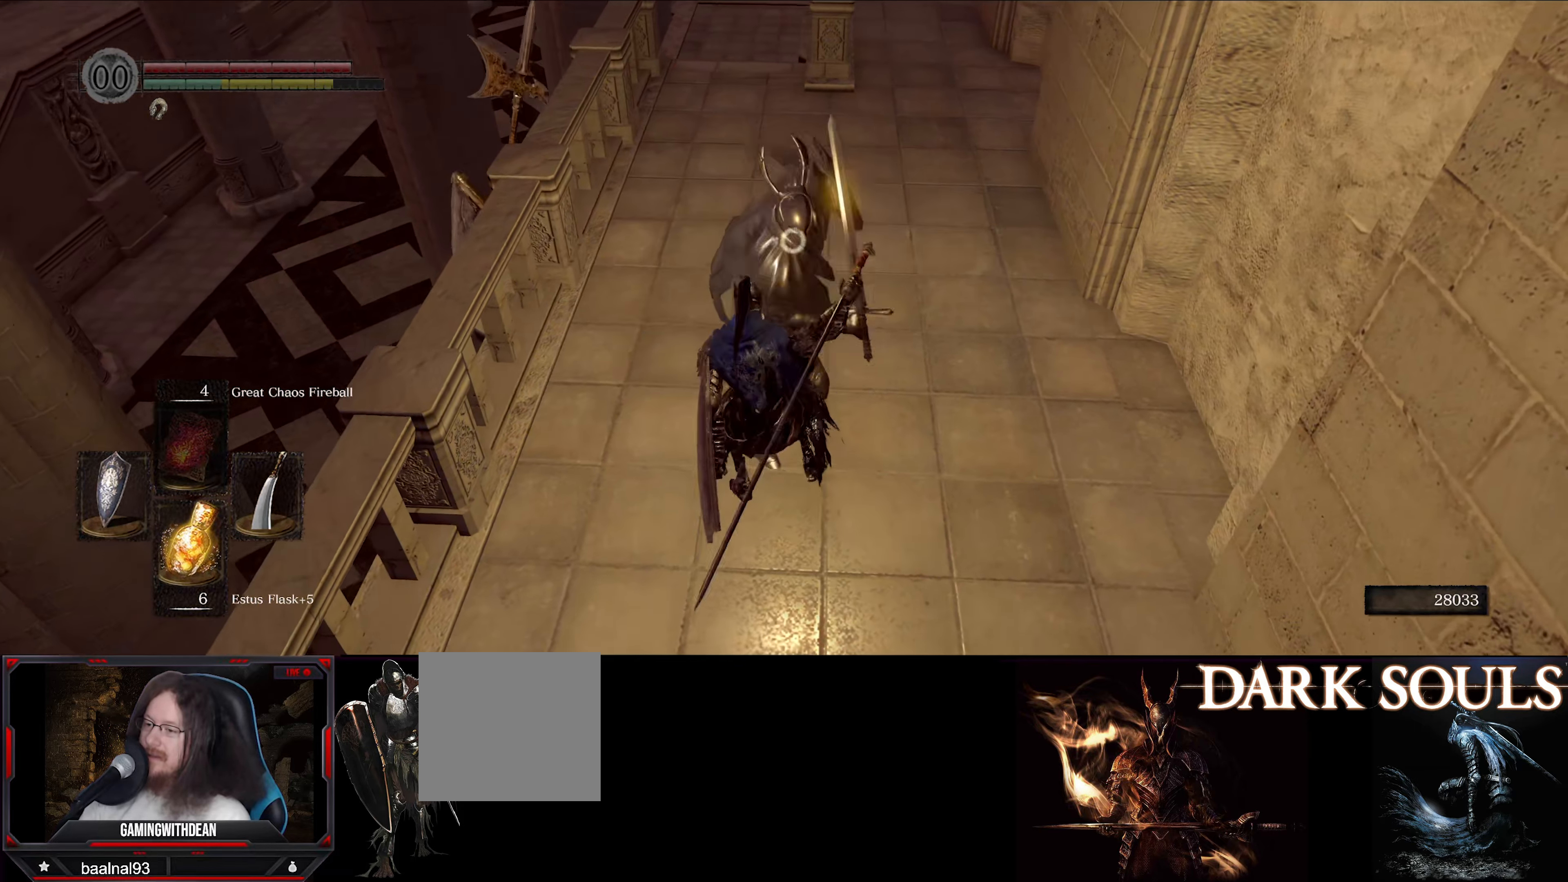
{"buttons": [], "left_stick": "center", "right_stick": "center", "events": [[16, "R1", "up"], [100, "R1", "down"], [166, "R1", "up"], [250, "R1", "down"], [333, "R1", "up"], [400, "R1", "down"], [500, "R1", "up"]]}
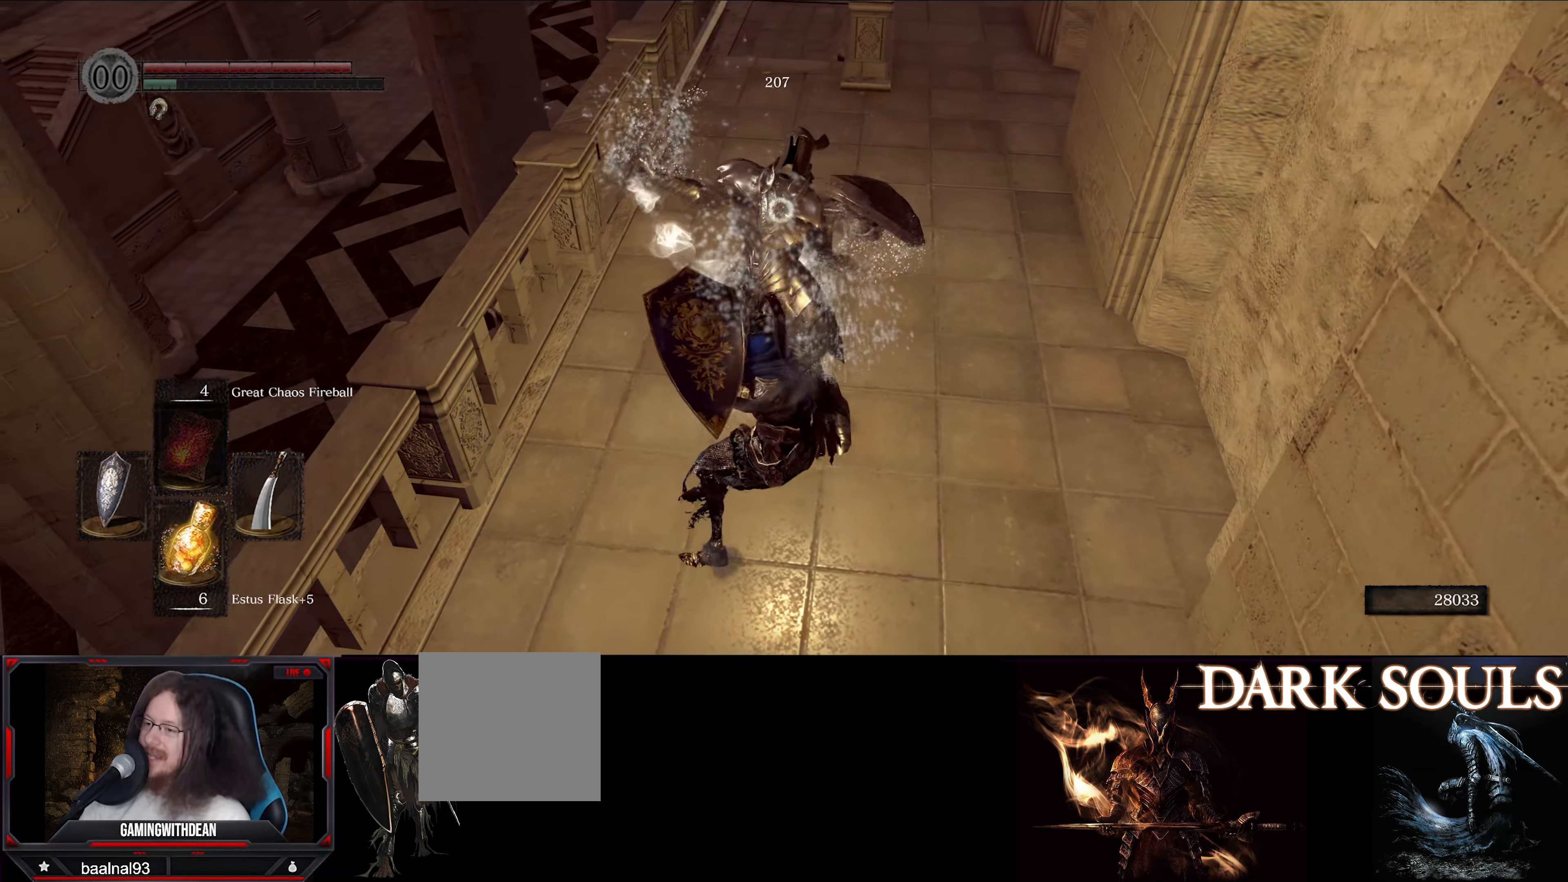
{"buttons": [], "left_stick": "center", "right_stick": "center", "events": []}
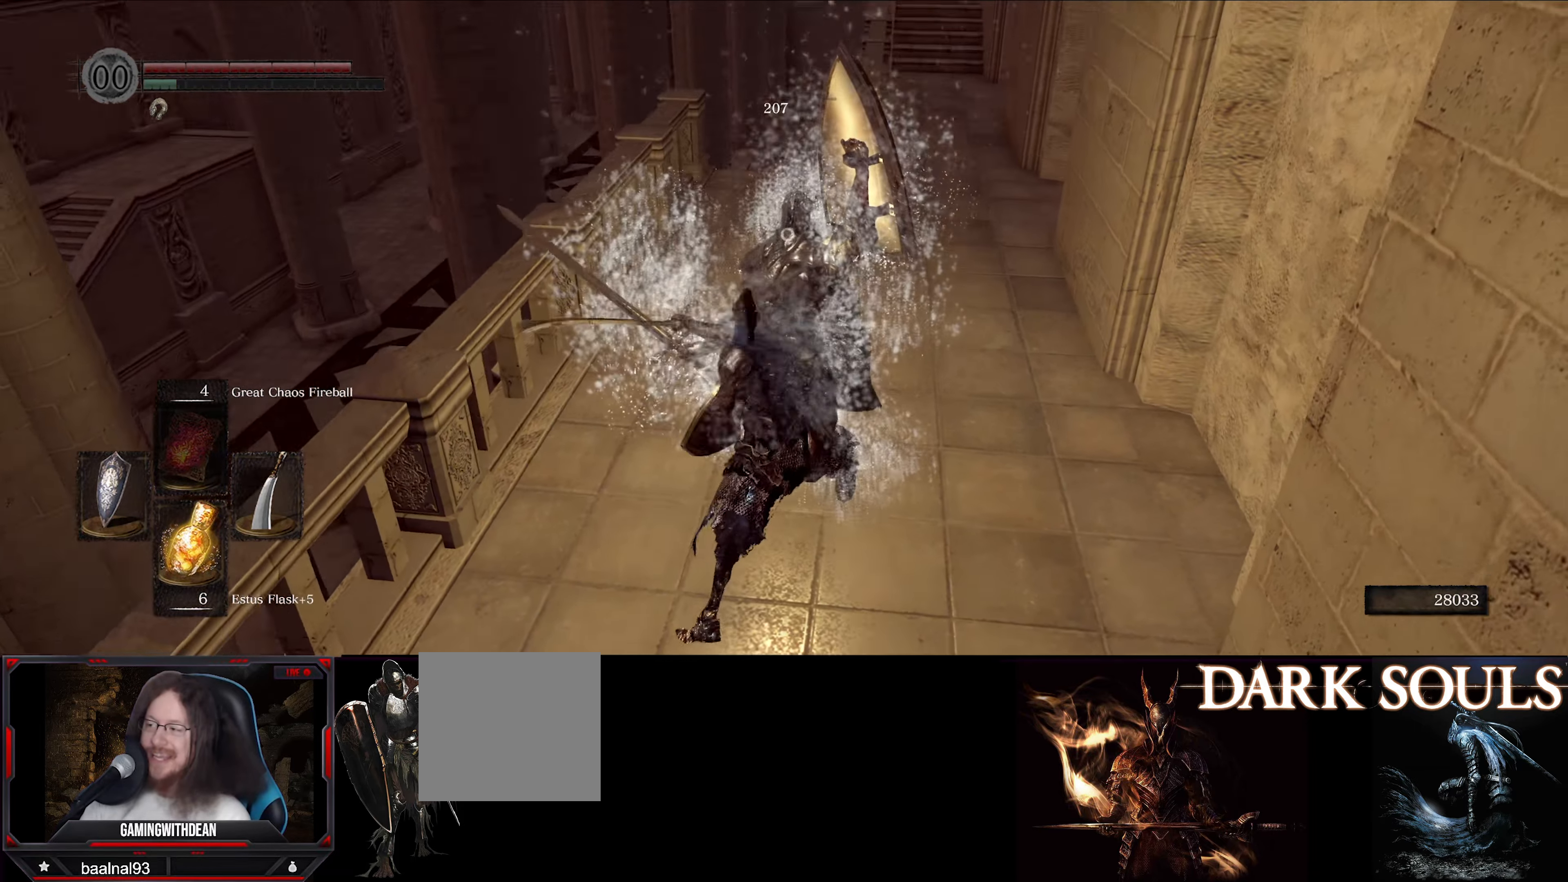
{"buttons": [], "left_stick": "center", "right_stick": "center", "events": []}
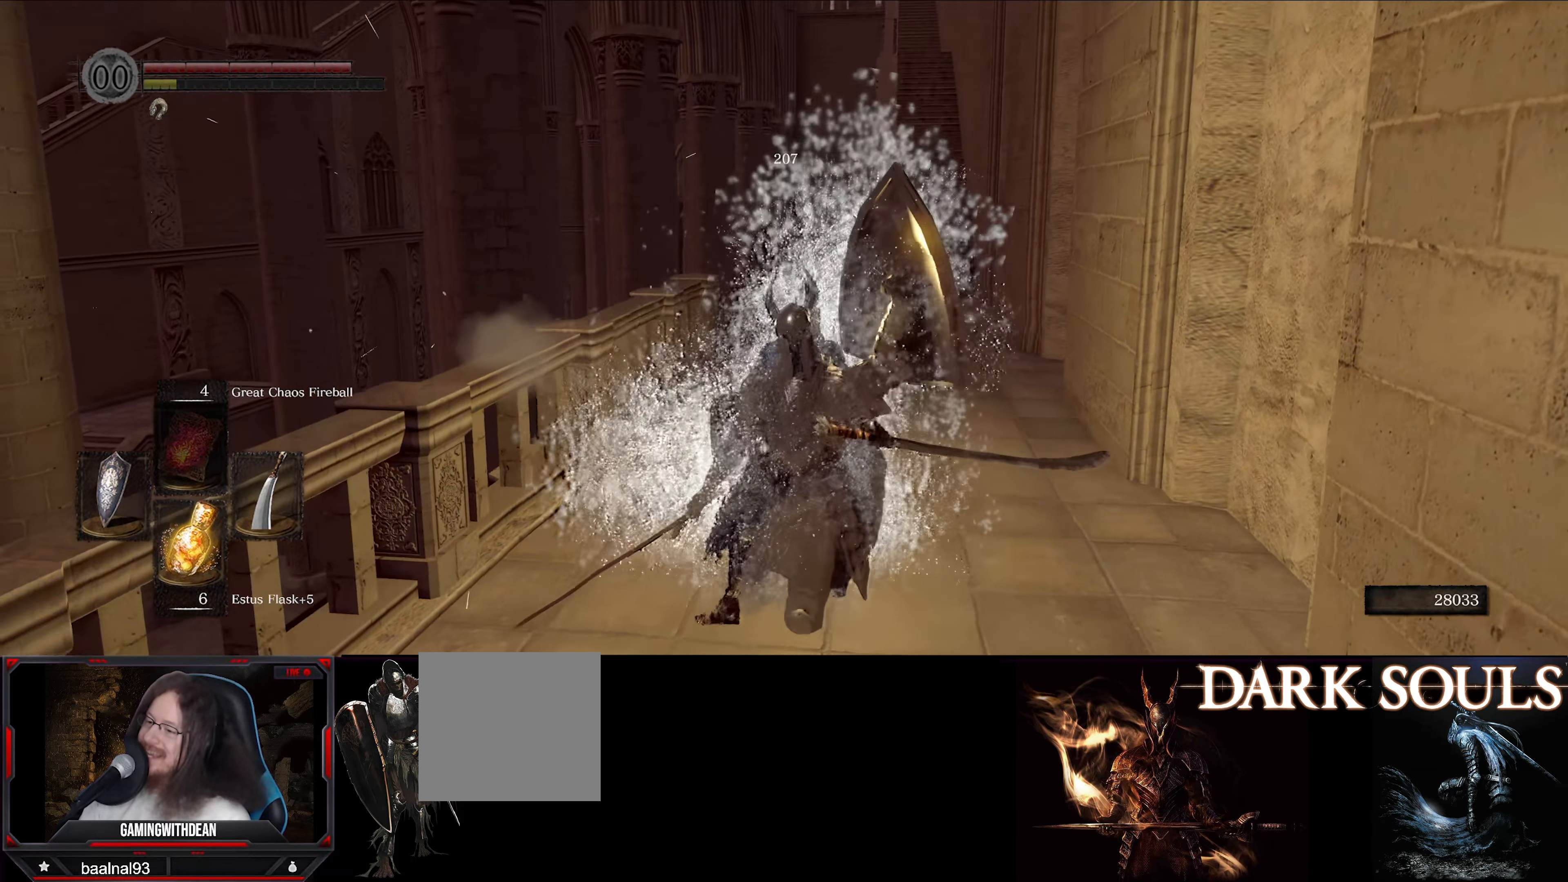
{"buttons": [], "left_stick": "center", "right_stick": "center", "events": []}
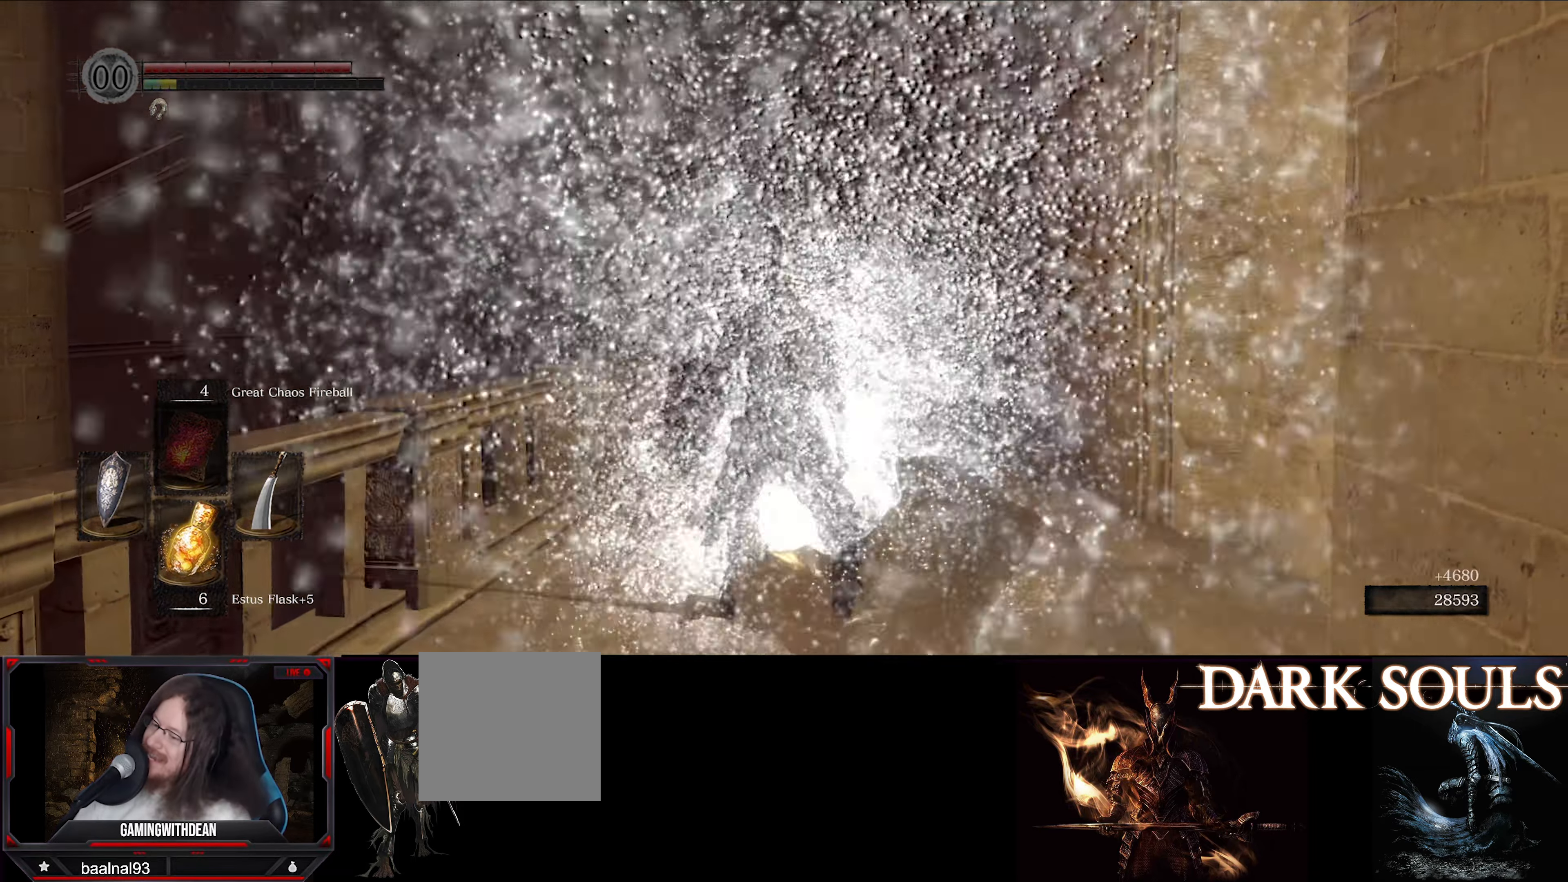
{"buttons": [], "left_stick": "center", "right_stick": "down", "events": [[333, "left_stick", "up-right"], [400, "right_stick", "down"], [467, "left_stick", "center"]]}
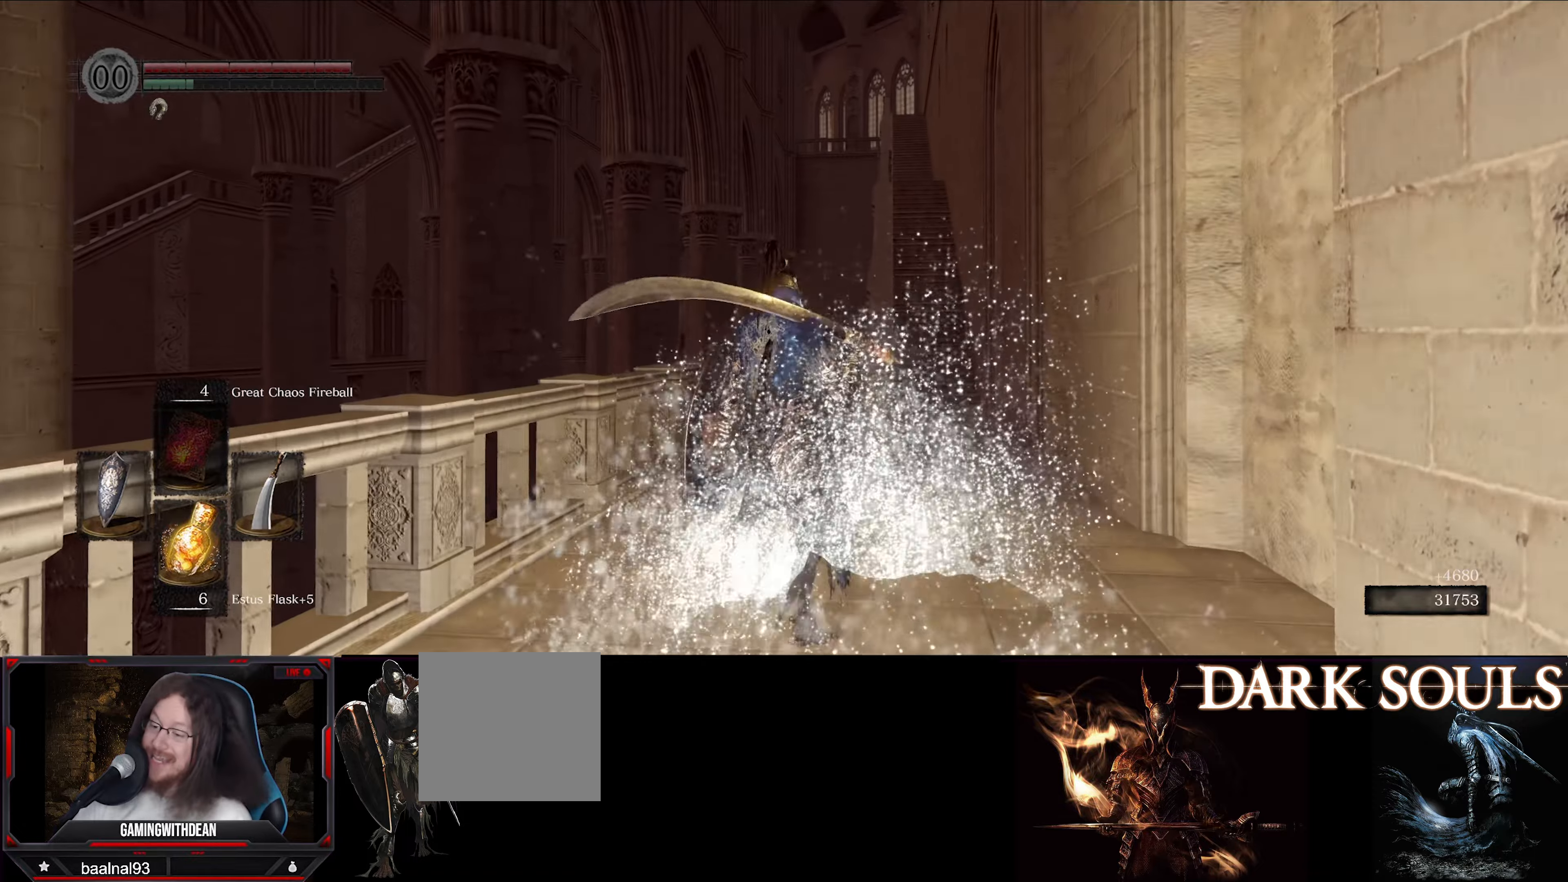
{"buttons": [], "left_stick": "center", "right_stick": "up", "events": [[200, "right_stick", "down-right"], [367, "right_stick", "center"], [417, "right_stick", "up"]]}
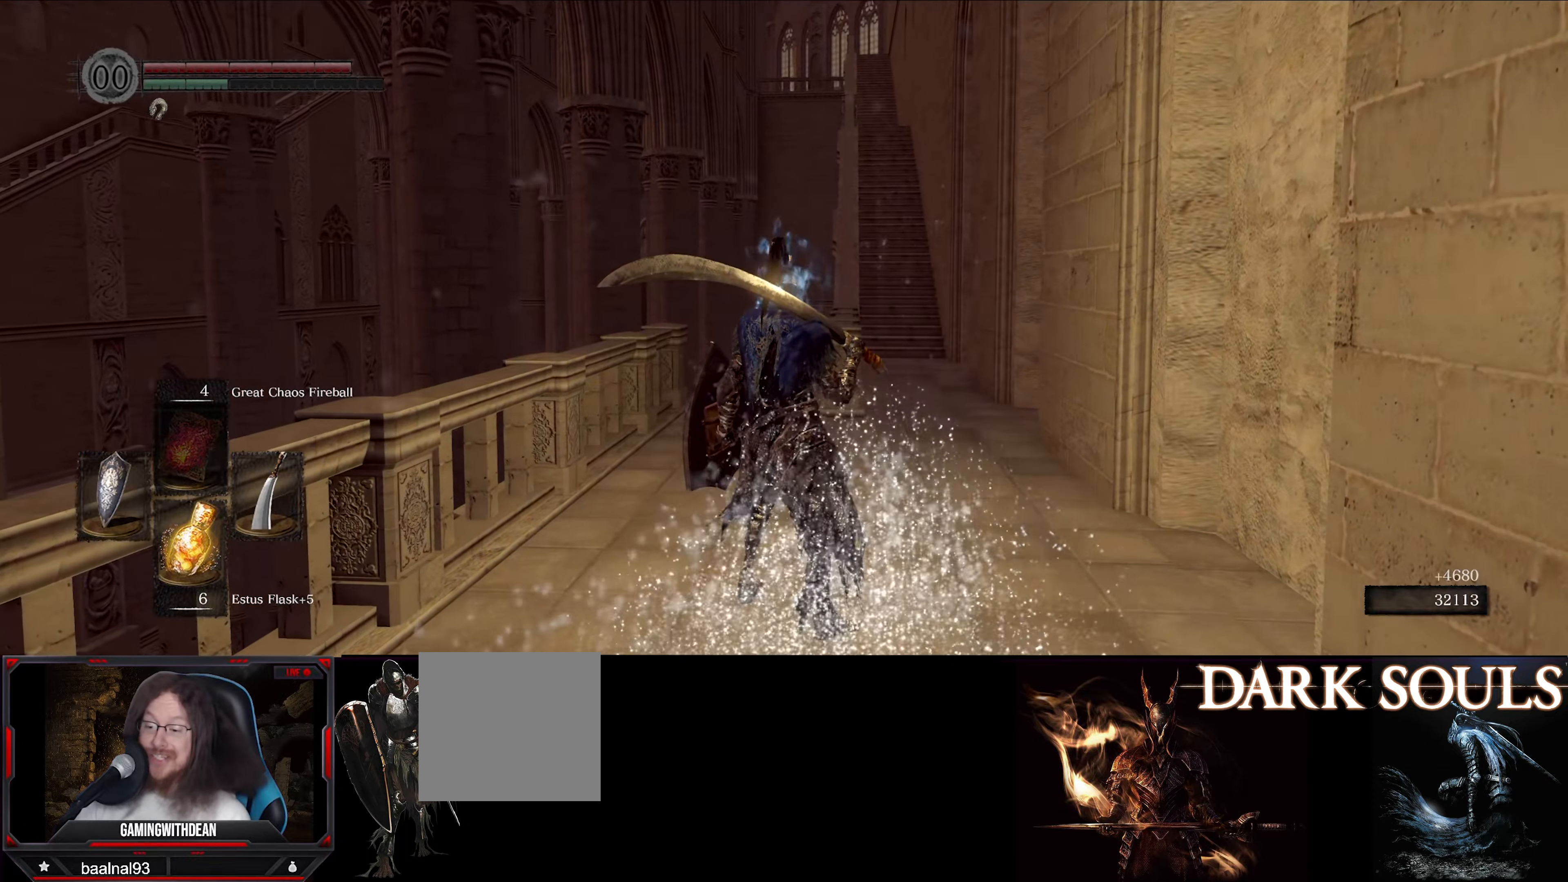
{"buttons": [], "left_stick": "center", "right_stick": "down-left", "events": [[50, "right_stick", "center"], [183, "right_stick", "down-left"]]}
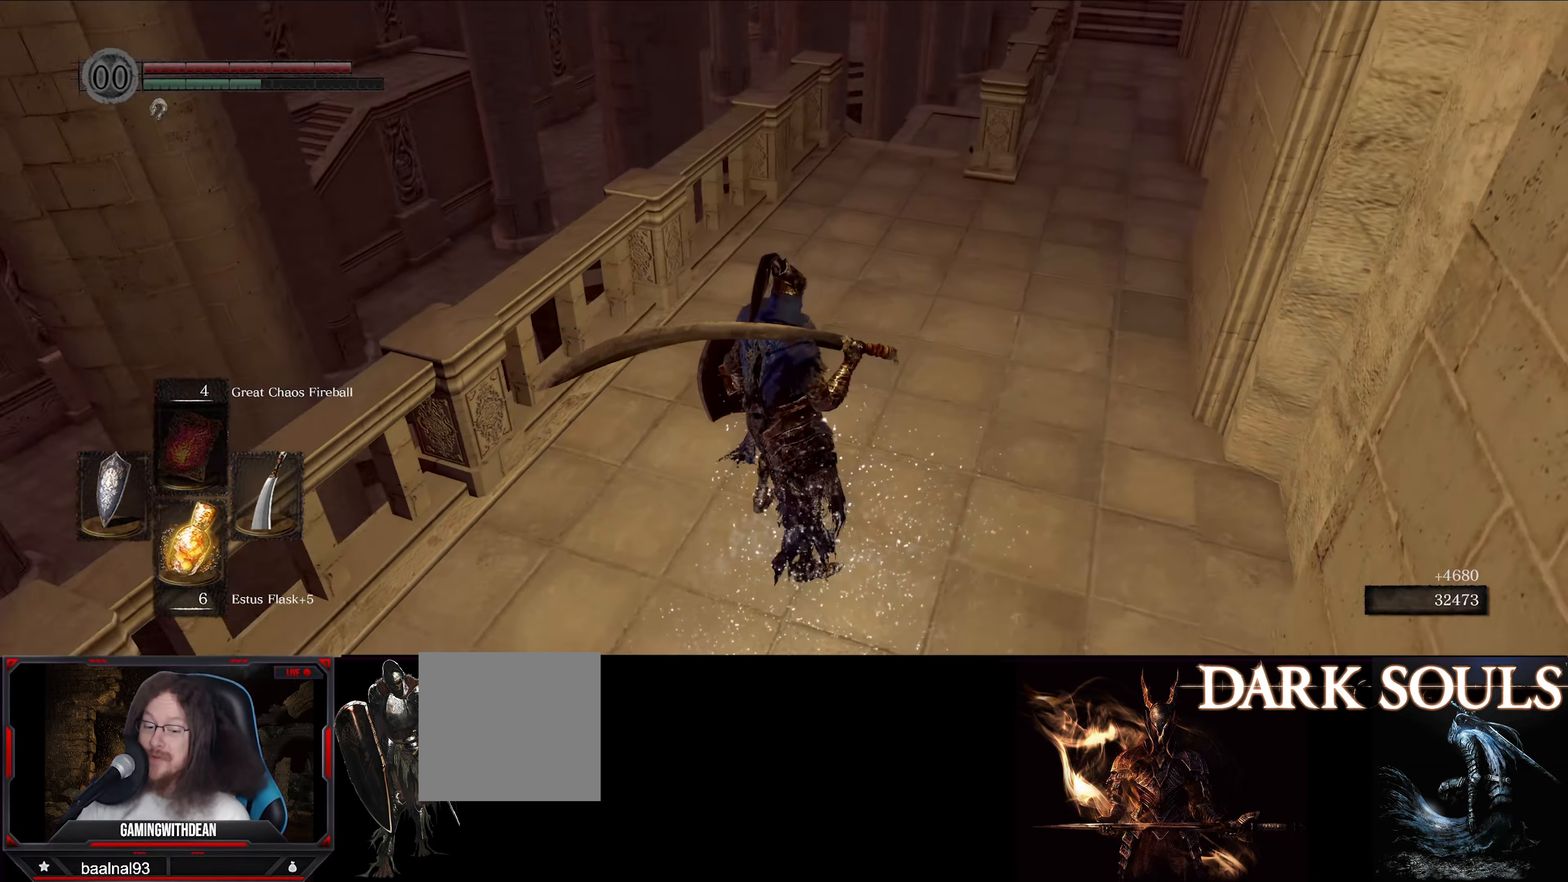
{"buttons": [], "left_stick": "up", "right_stick": "center", "events": [[117, "right_stick", "center"], [183, "left_stick", "up-right"], [483, "left_stick", "up"]]}
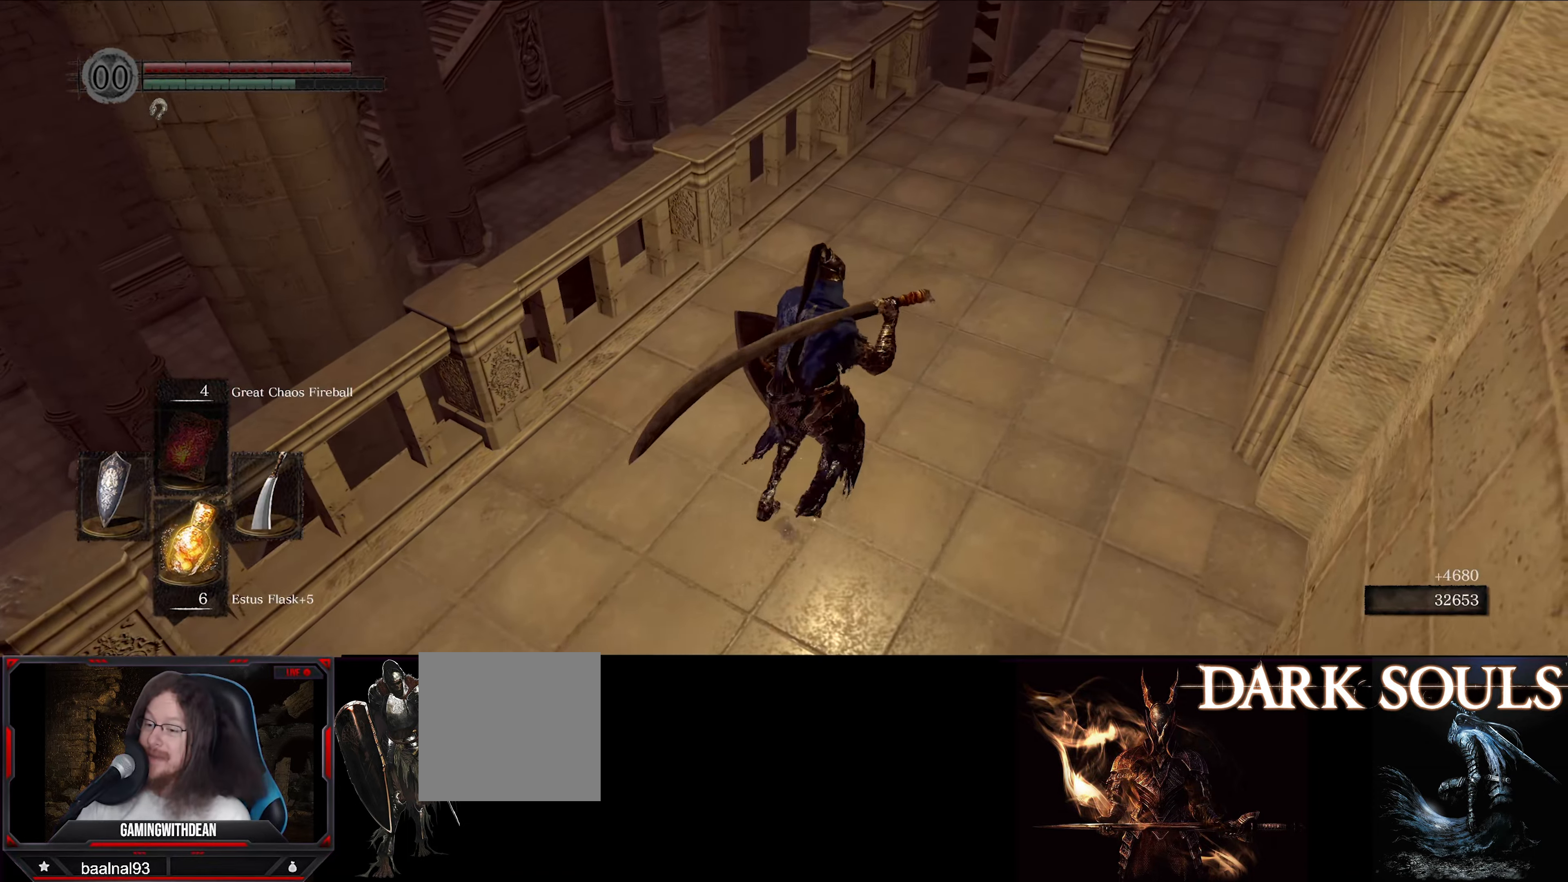
{"buttons": [], "left_stick": "up", "right_stick": "center", "events": []}
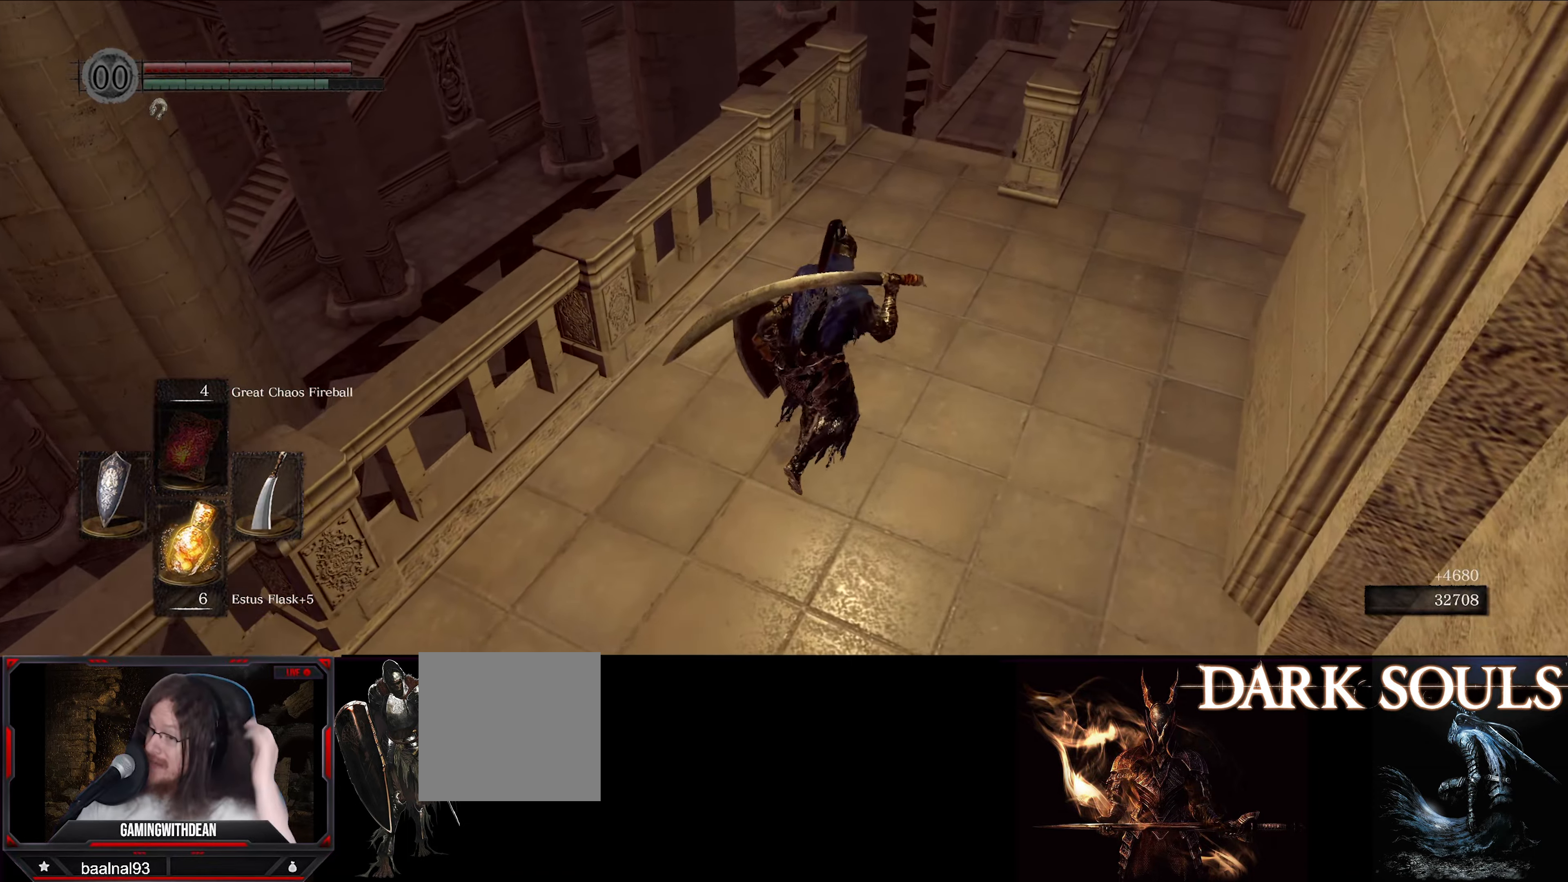
{"buttons": [], "left_stick": "up", "right_stick": "center", "events": []}
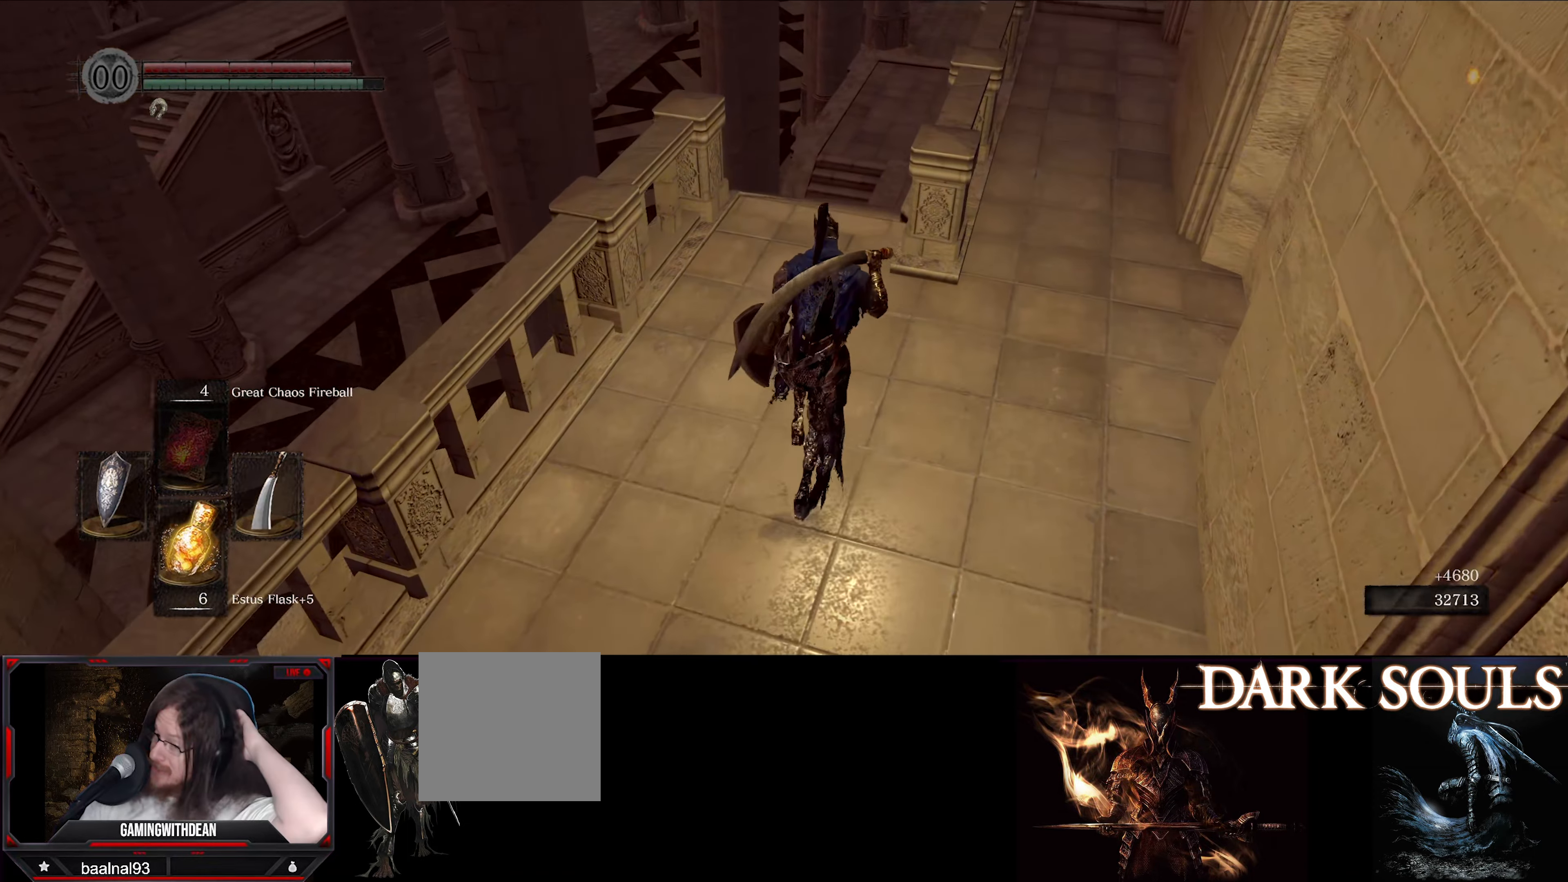
{"buttons": [], "left_stick": "up", "right_stick": "center", "events": []}
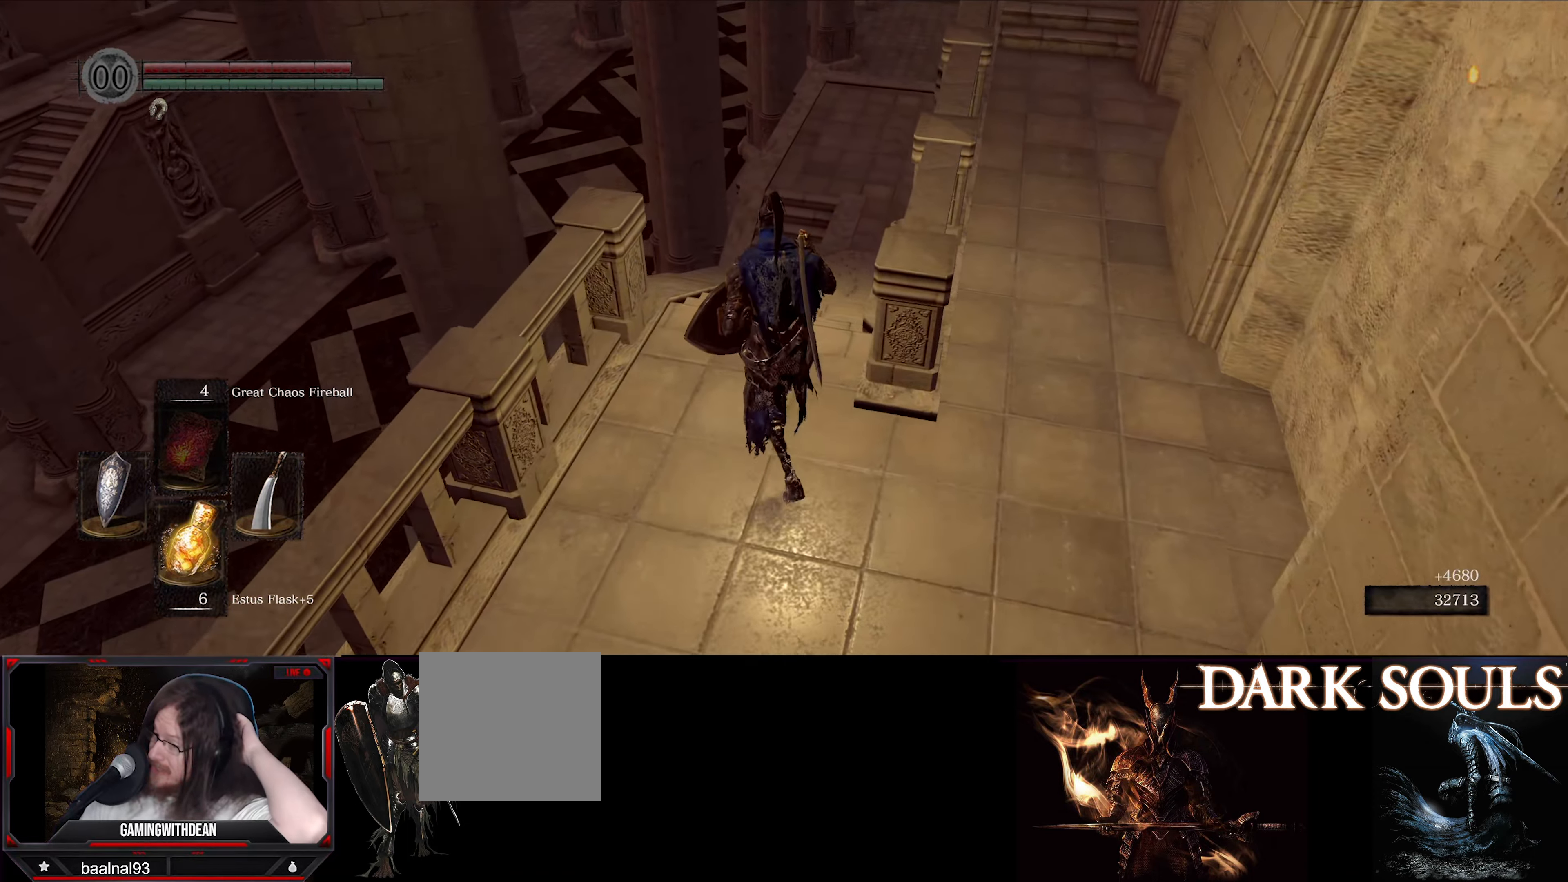
{"buttons": [], "left_stick": "up", "right_stick": "center", "events": []}
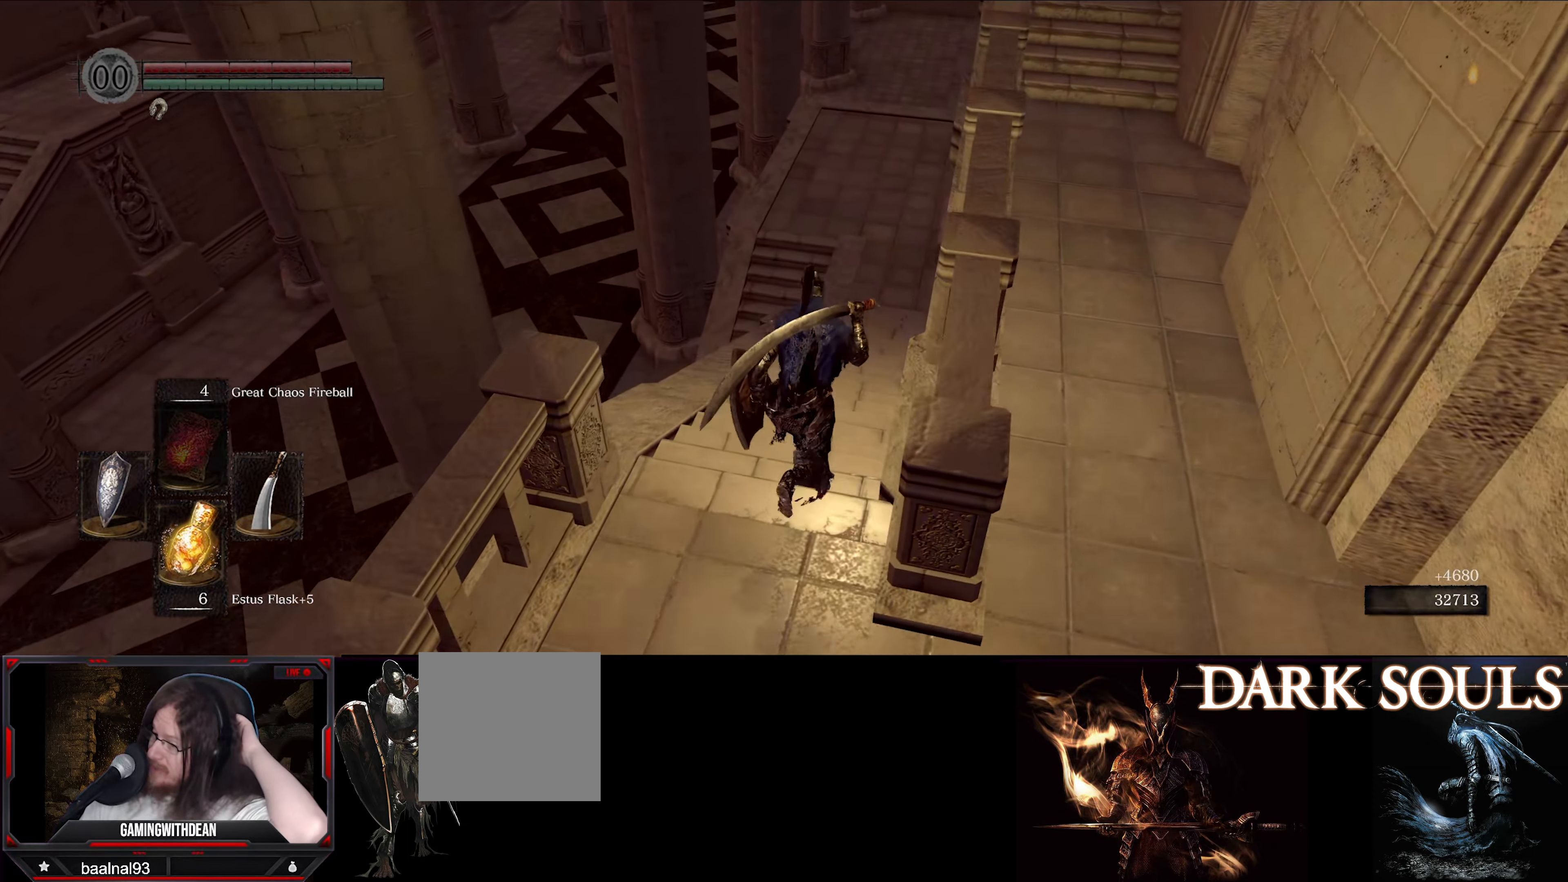
{"buttons": [], "left_stick": "up", "right_stick": "center", "events": []}
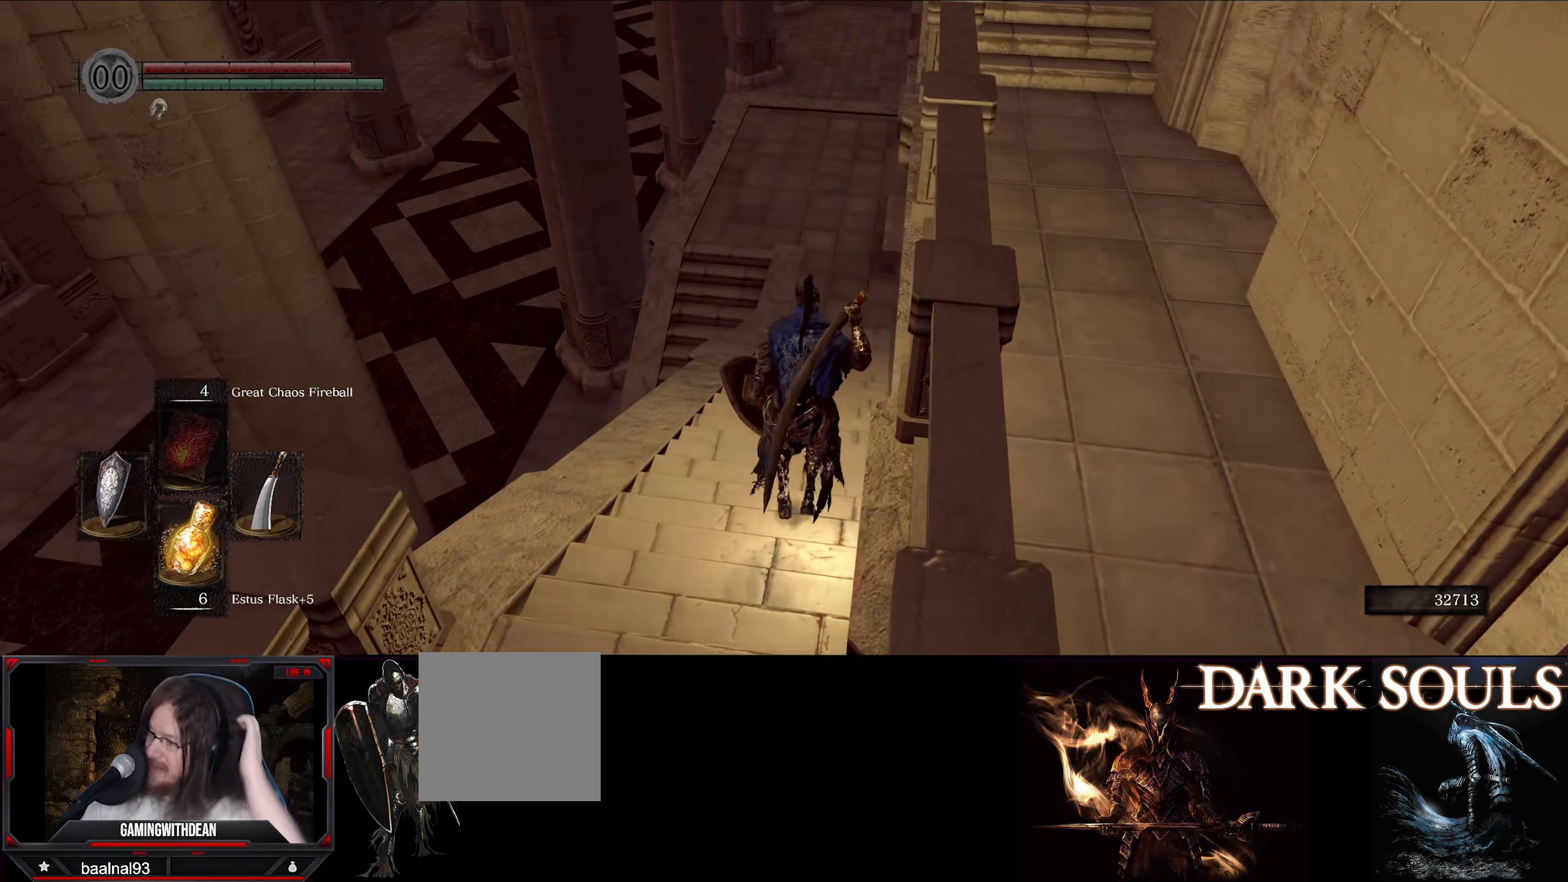
{"buttons": [], "left_stick": "up", "right_stick": "center", "events": []}
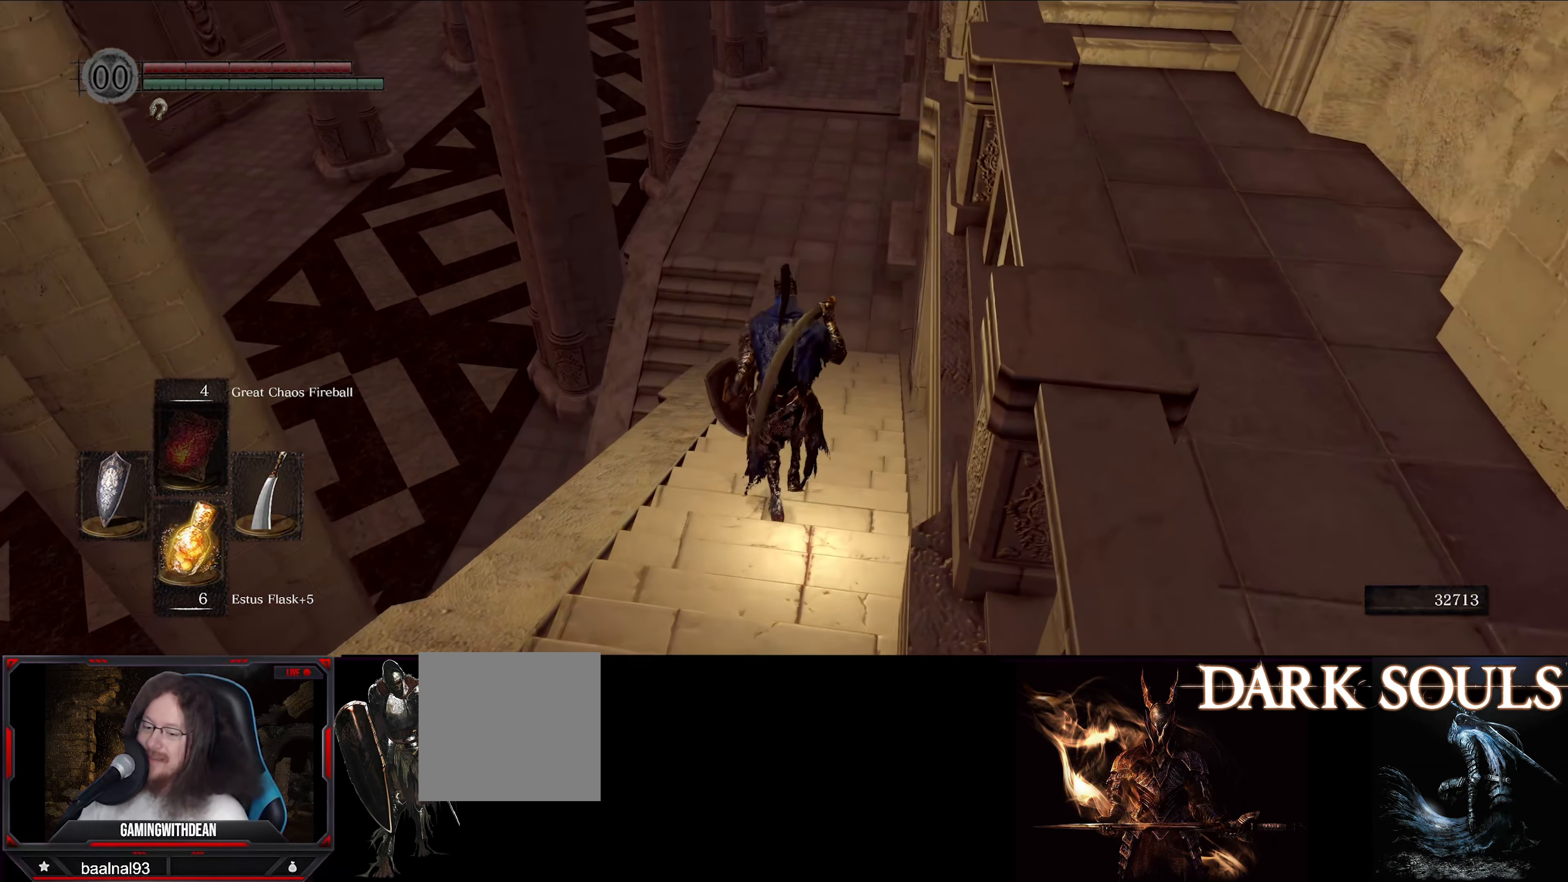
{"buttons": [], "left_stick": "up-right", "right_stick": "center", "events": [[250, "right_stick", "down-left"], [400, "left_stick", "up-right"], [467, "right_stick", "center"]]}
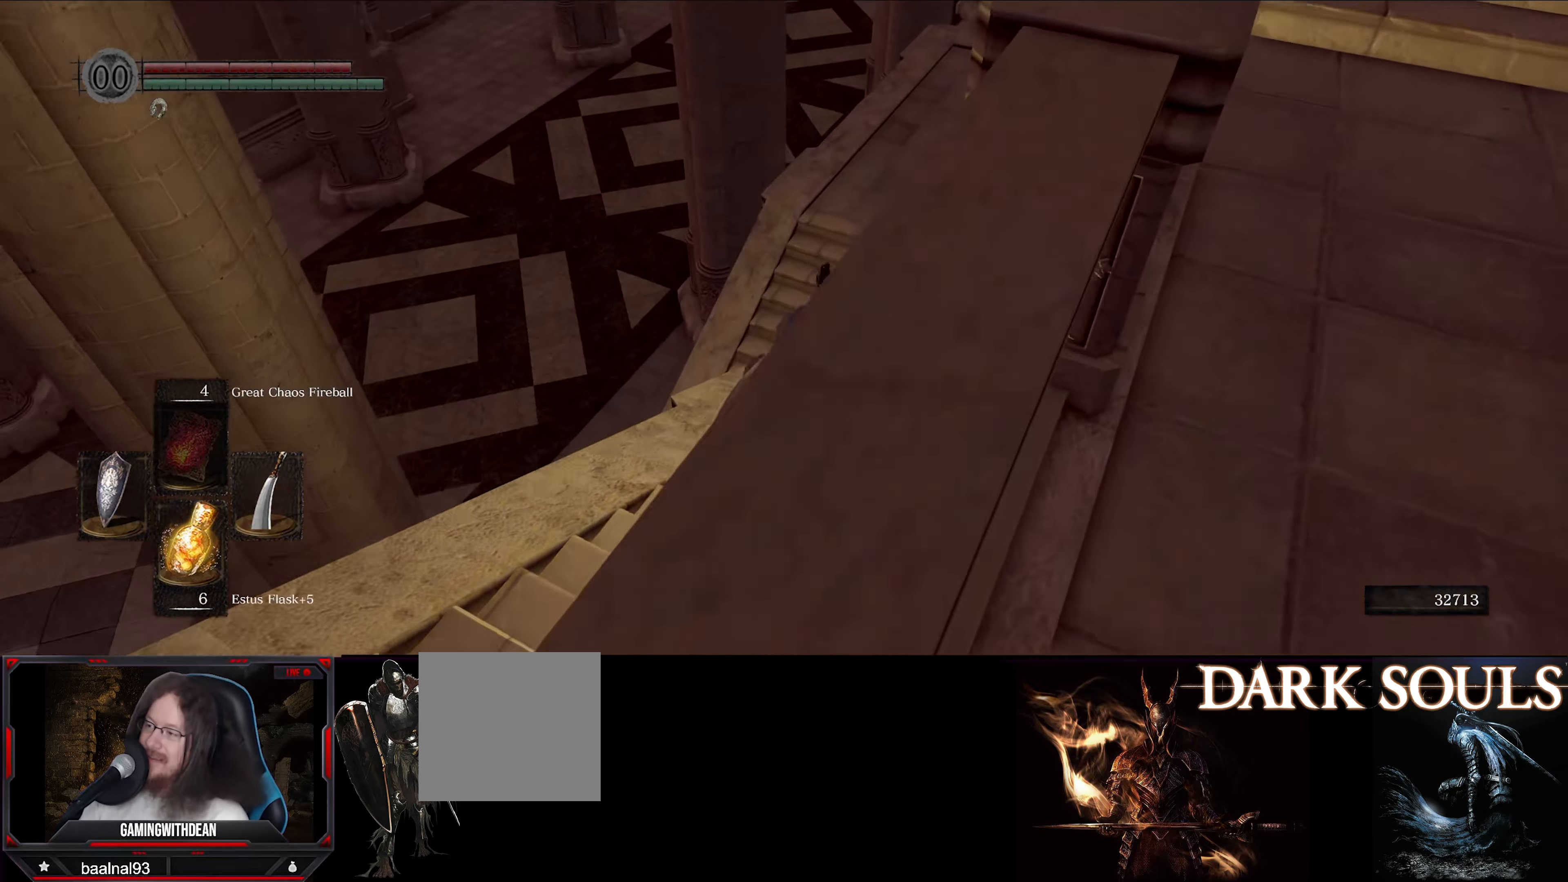
{"buttons": [], "left_stick": "up-right", "right_stick": "down-left", "events": [[400, "right_stick", "down-left"]]}
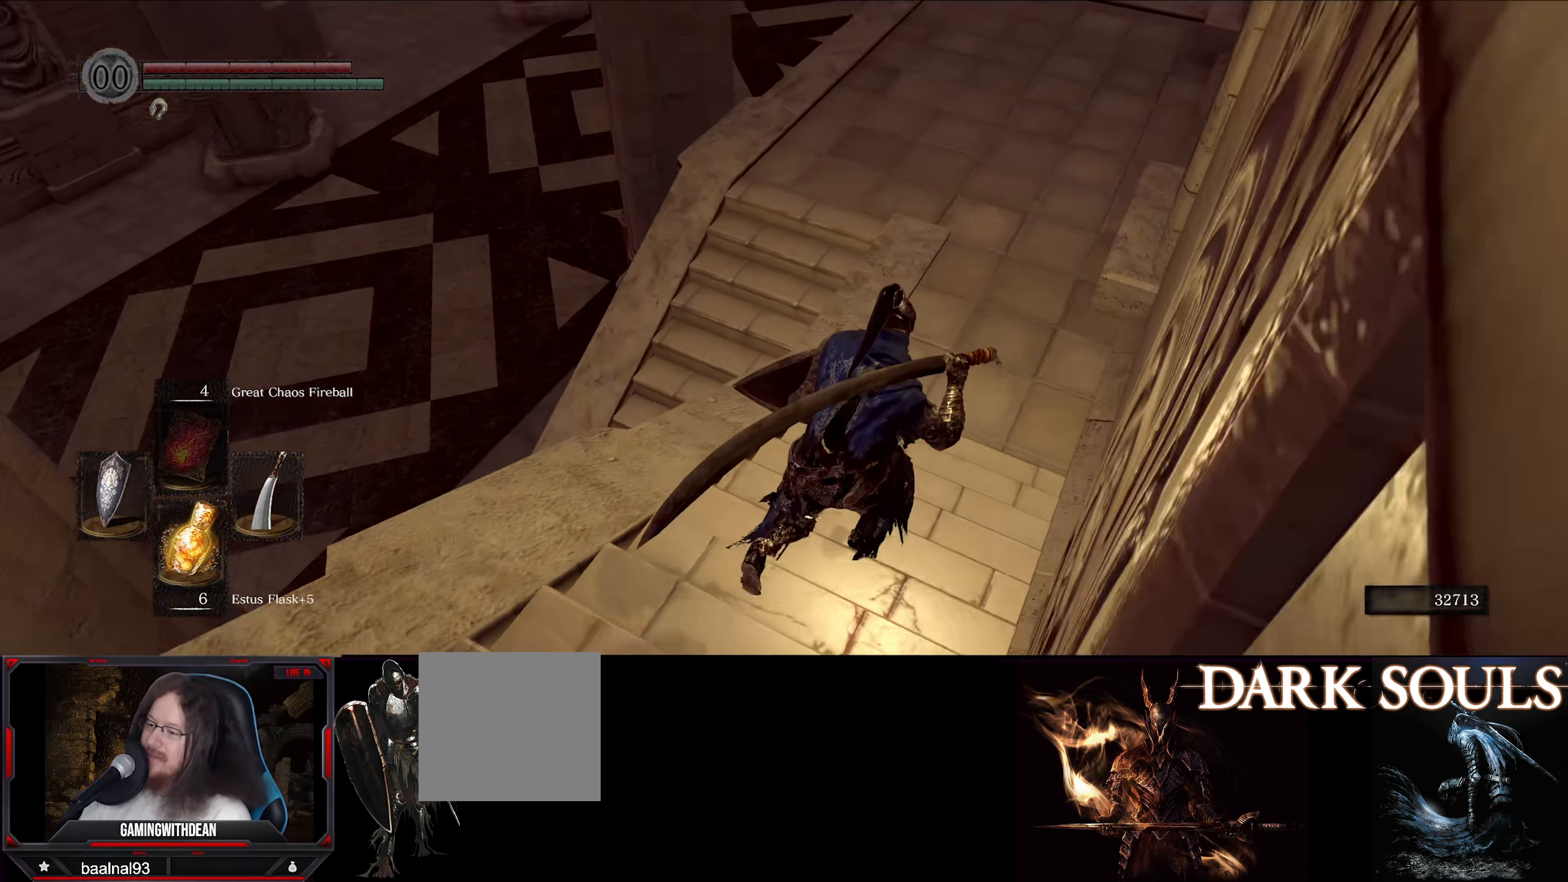
{"buttons": [], "left_stick": "up-right", "right_stick": "left", "events": [[217, "right_stick", "center"], [384, "right_stick", "left"]]}
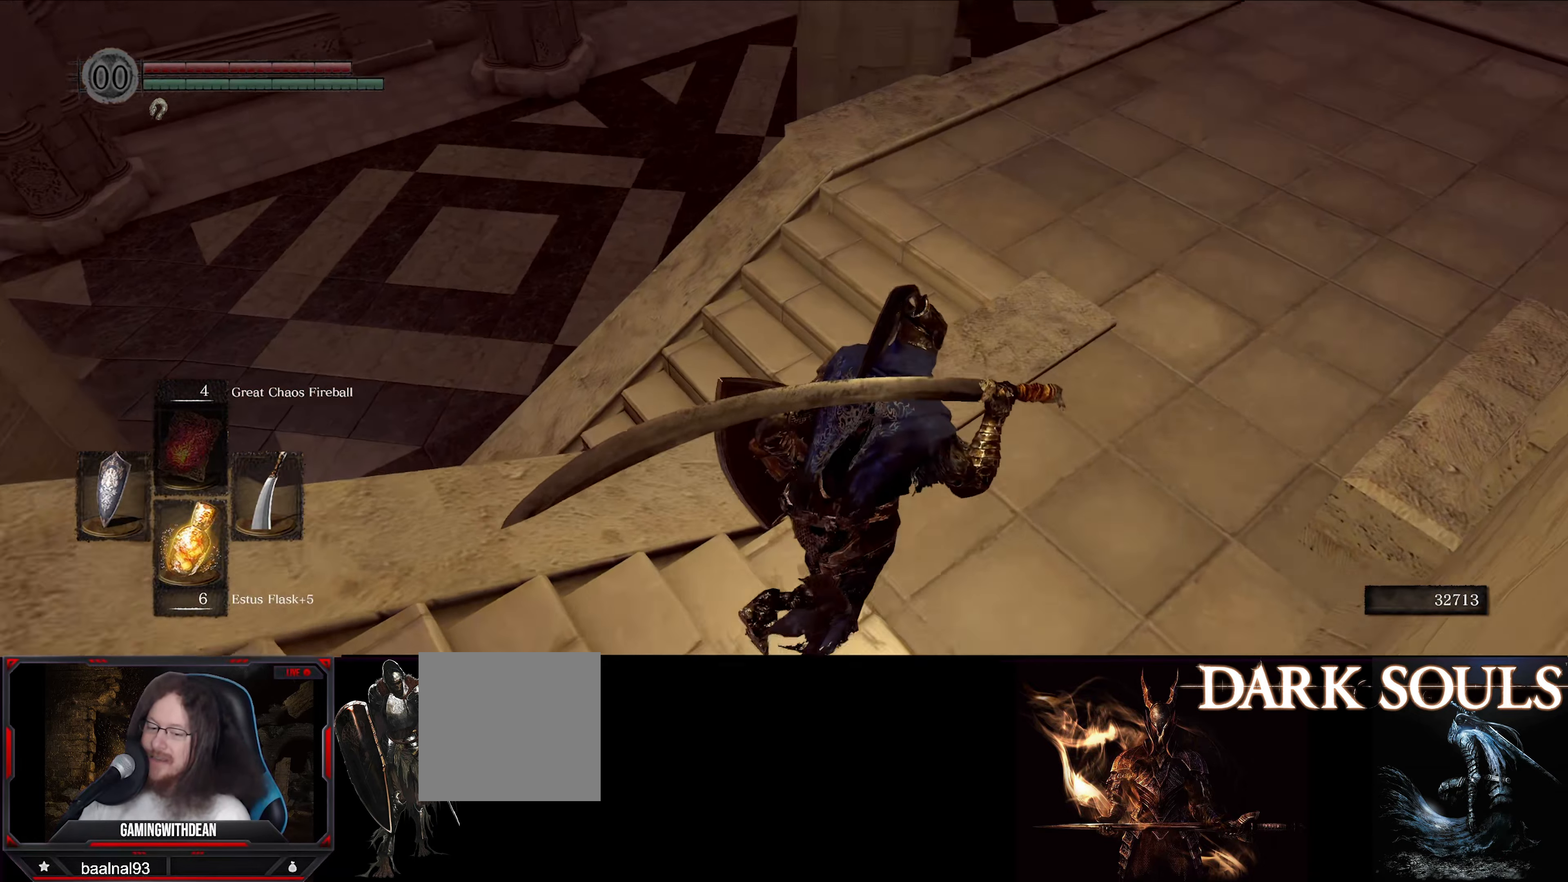
{"buttons": [], "left_stick": "up", "right_stick": "left", "events": [[400, "left_stick", "up"]]}
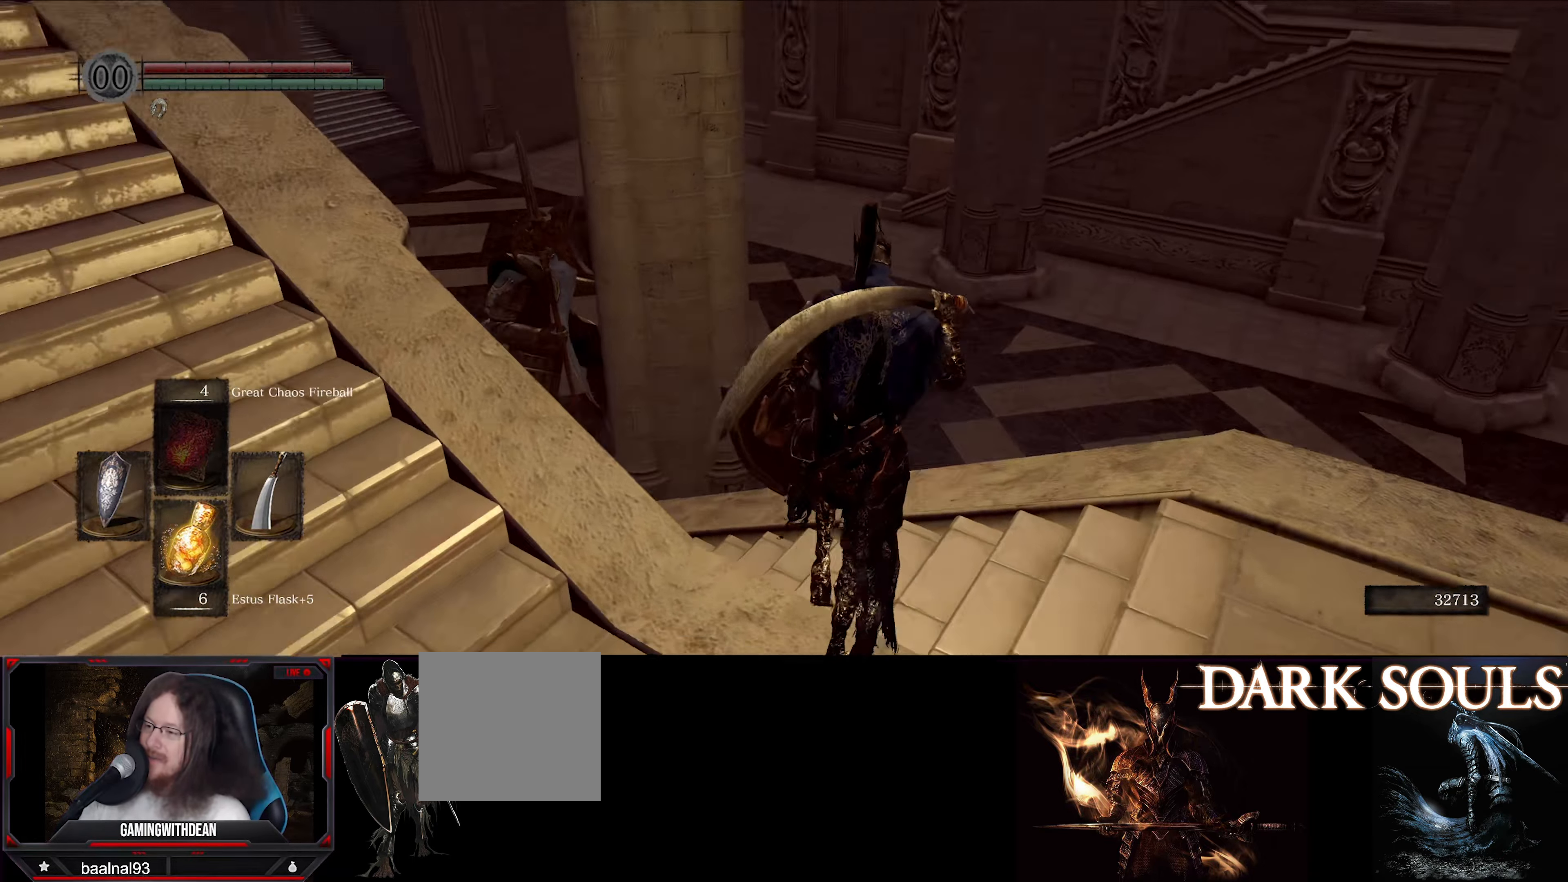
{"buttons": [], "left_stick": "up", "right_stick": "center", "events": [[167, "right_stick", "center"]]}
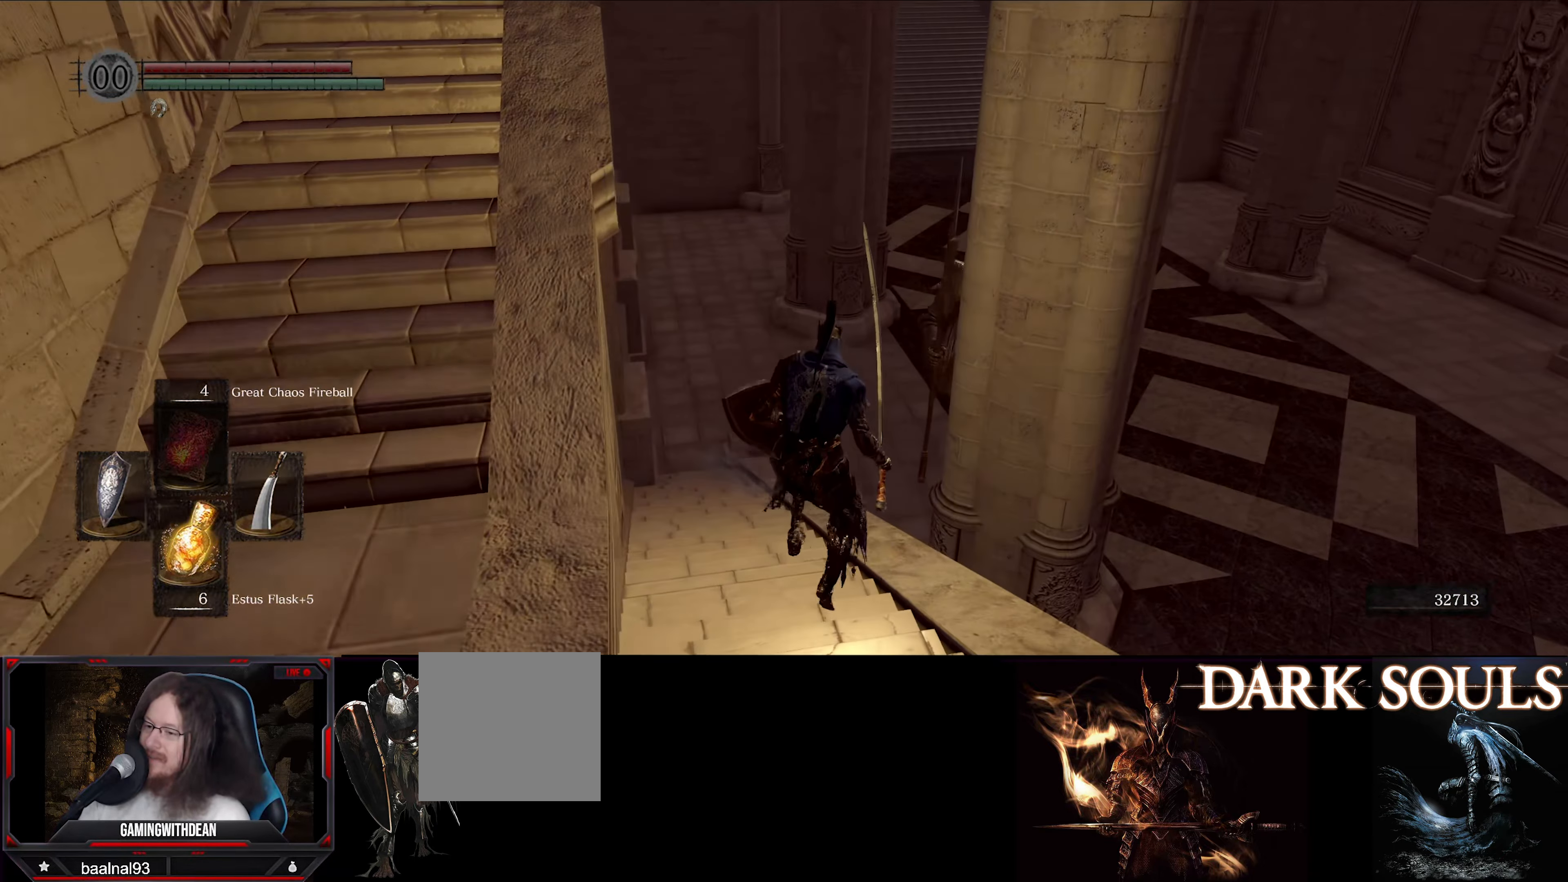
{"buttons": [], "left_stick": "up", "right_stick": "center", "events": []}
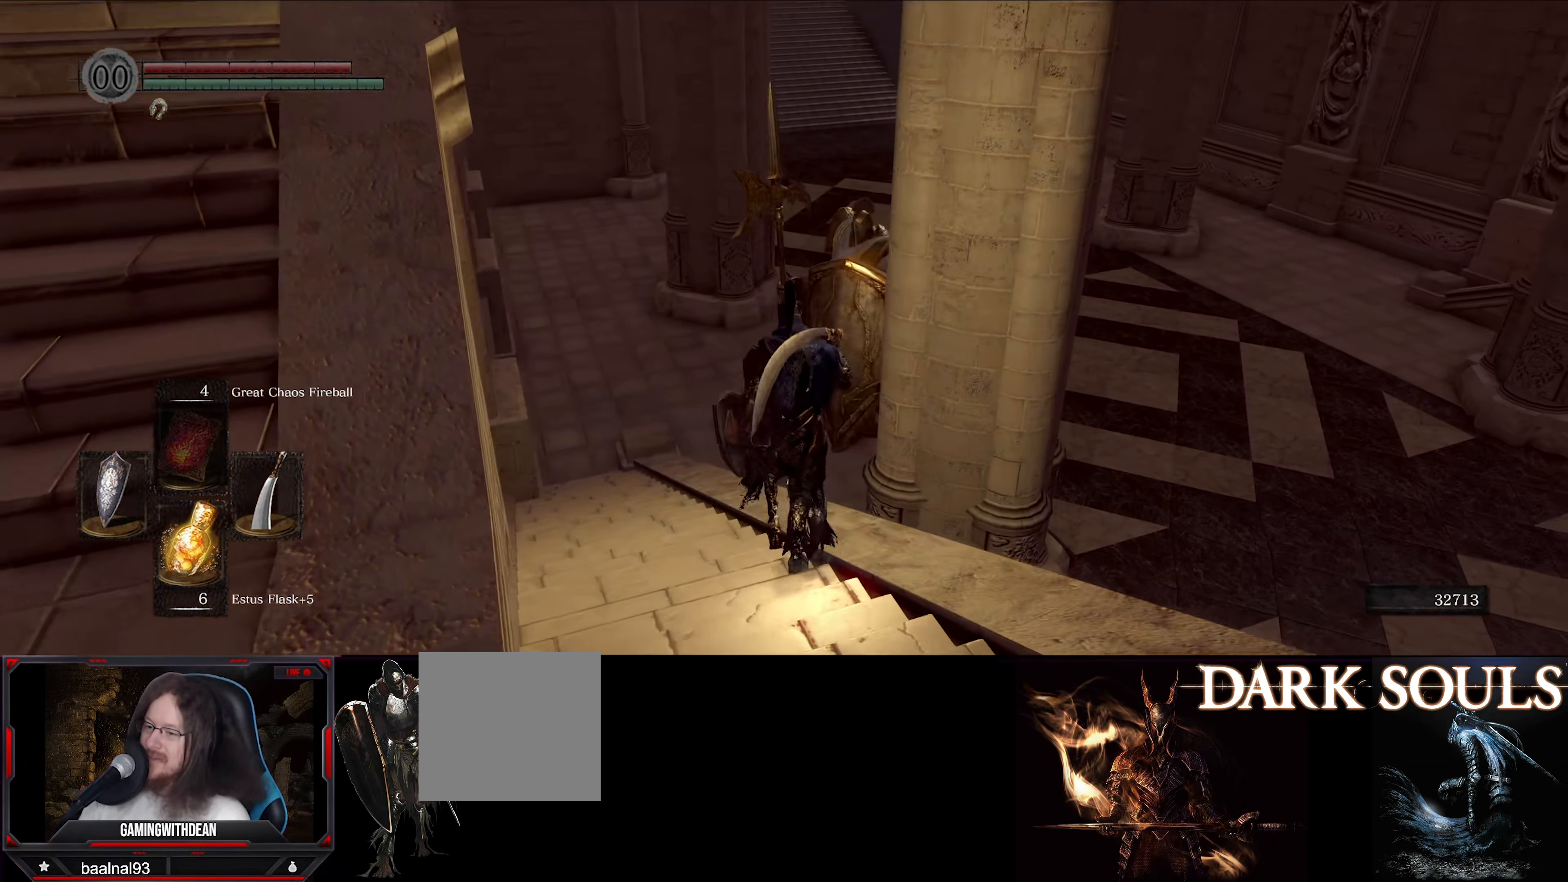
{"buttons": [], "left_stick": "up", "right_stick": "center", "events": []}
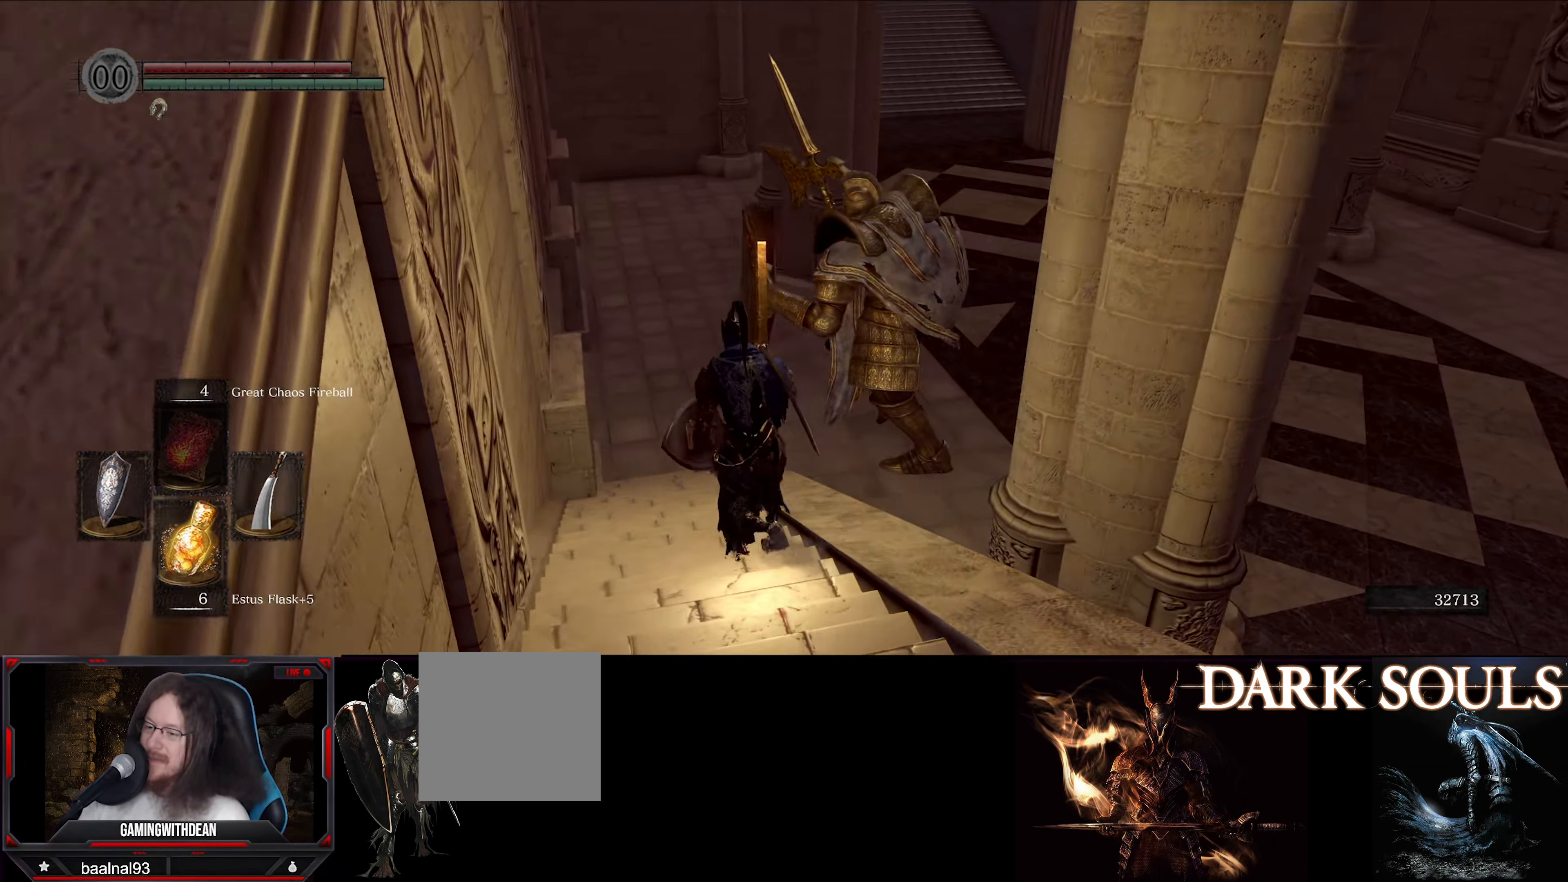
{"buttons": ["L1"], "left_stick": "up", "right_stick": "center", "events": [[483, "L1", "down"]]}
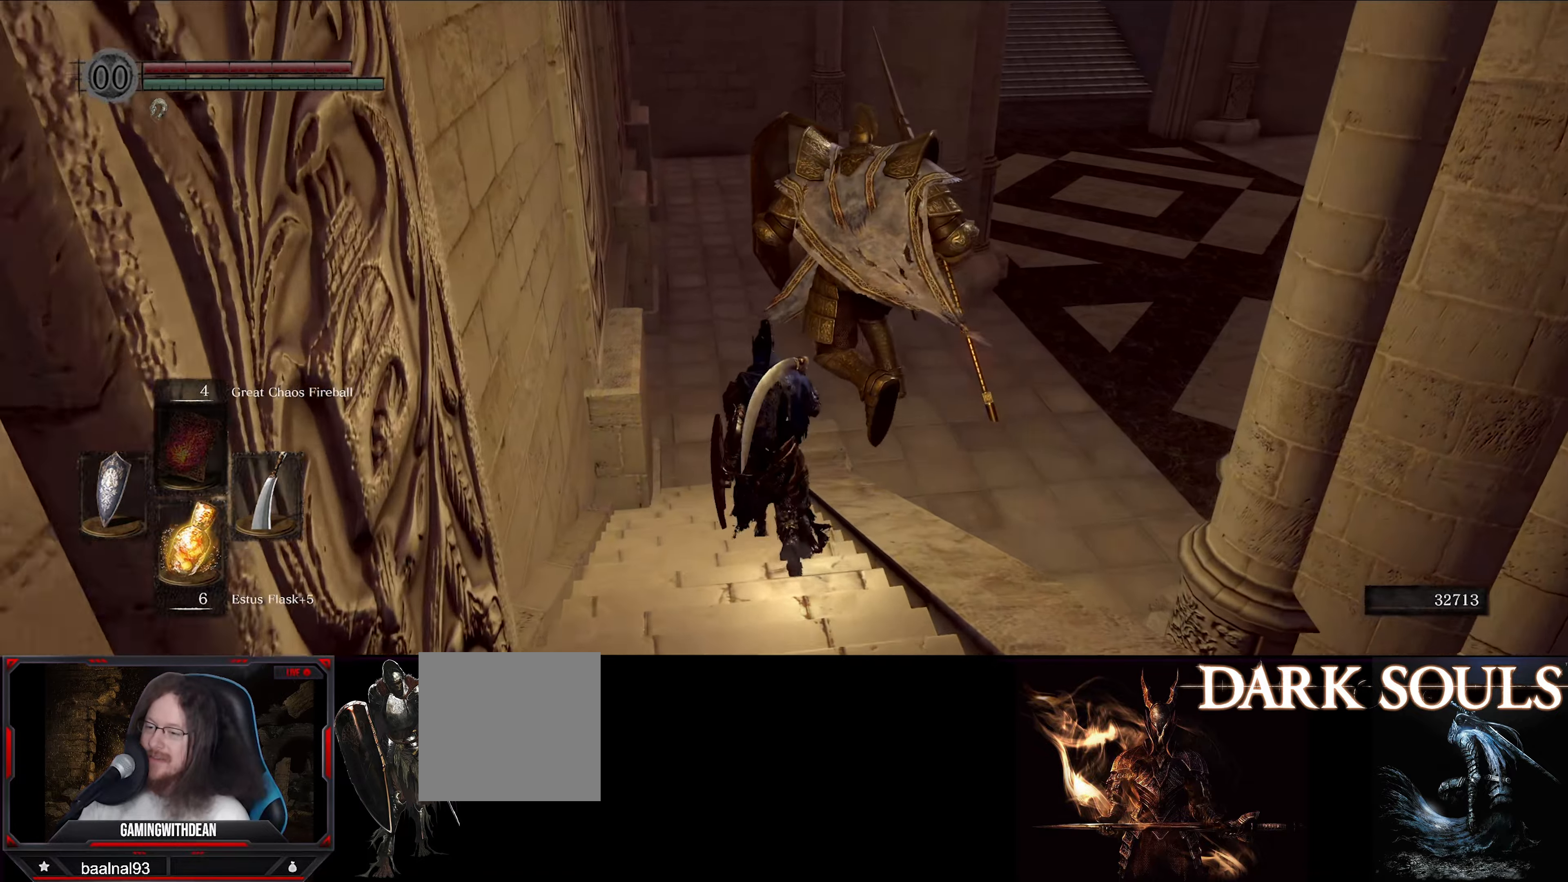
{"buttons": ["L1"], "left_stick": "up", "right_stick": "center", "events": []}
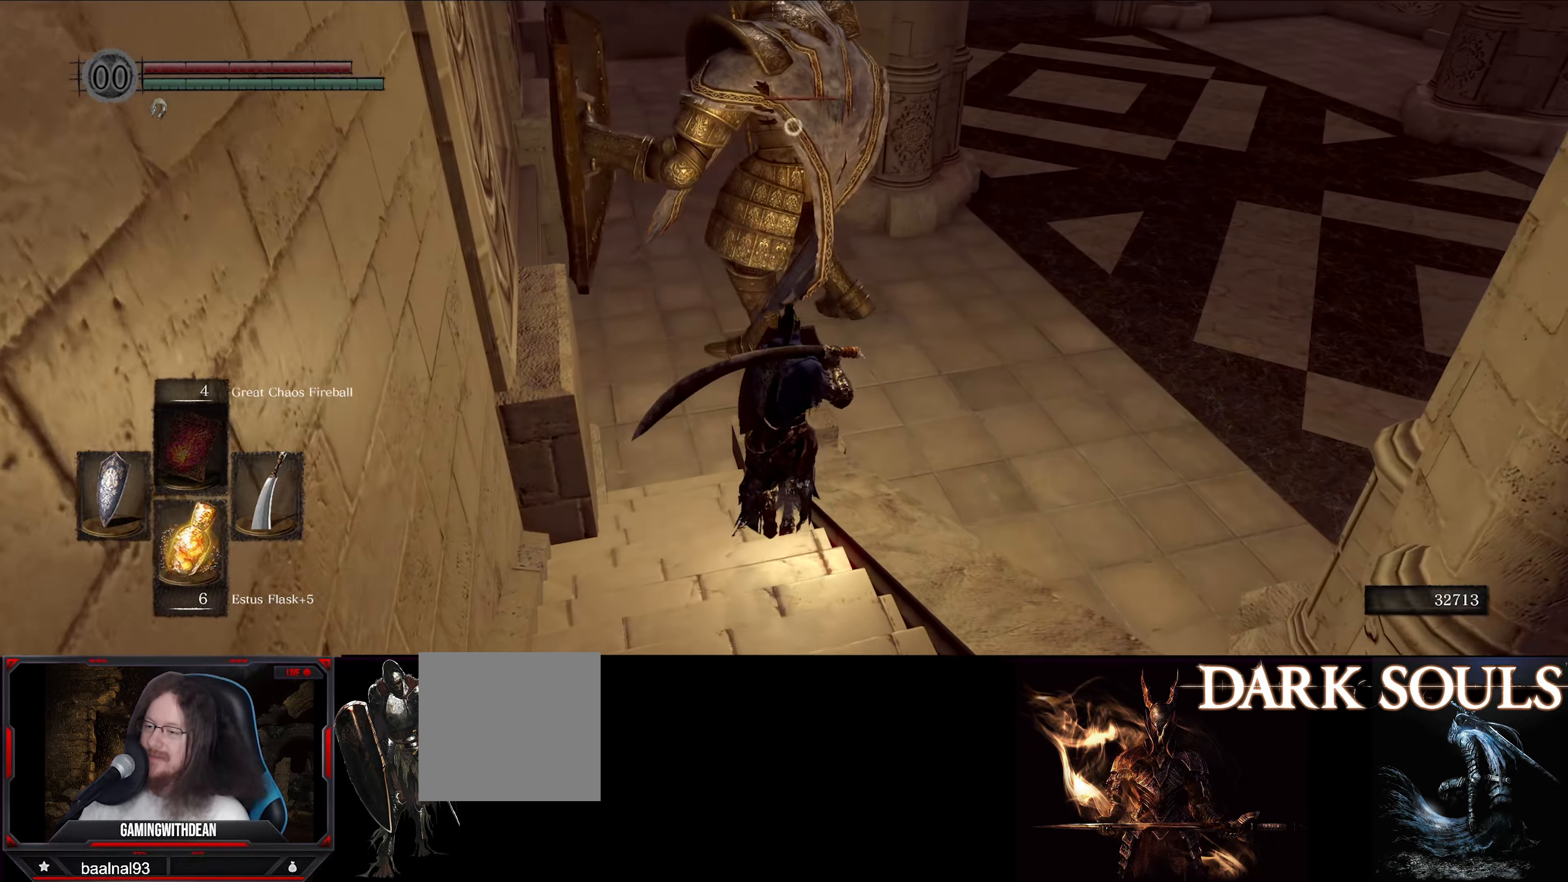
{"buttons": ["L1"], "left_stick": "up-right", "right_stick": "center", "events": [[233, "left_stick", "up-right"]]}
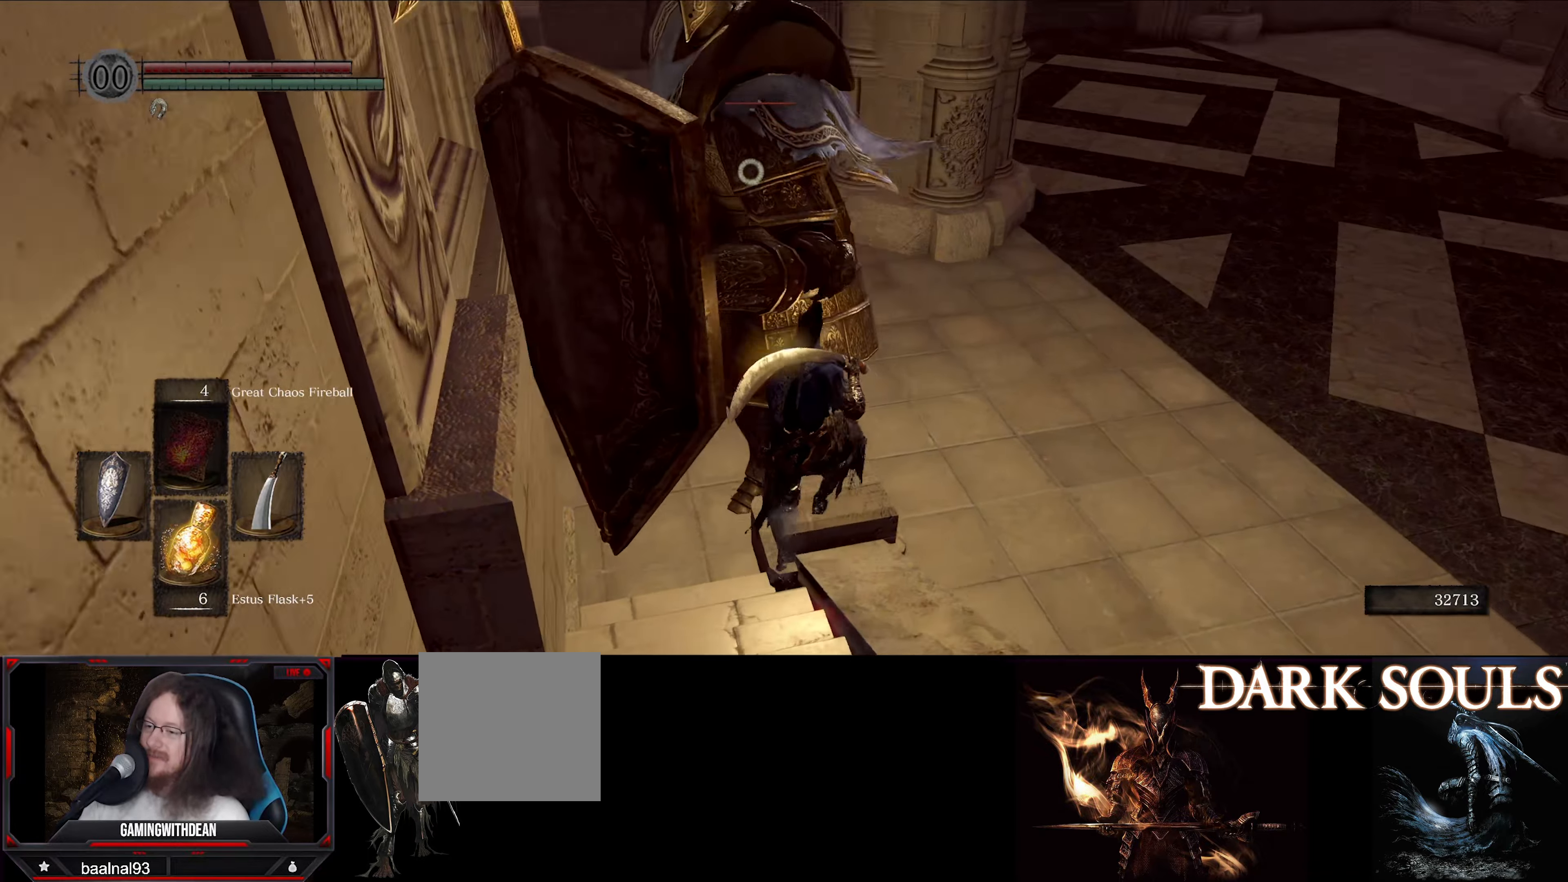
{"buttons": ["L1"], "left_stick": "right", "right_stick": "center", "events": [[450, "left_stick", "right"]]}
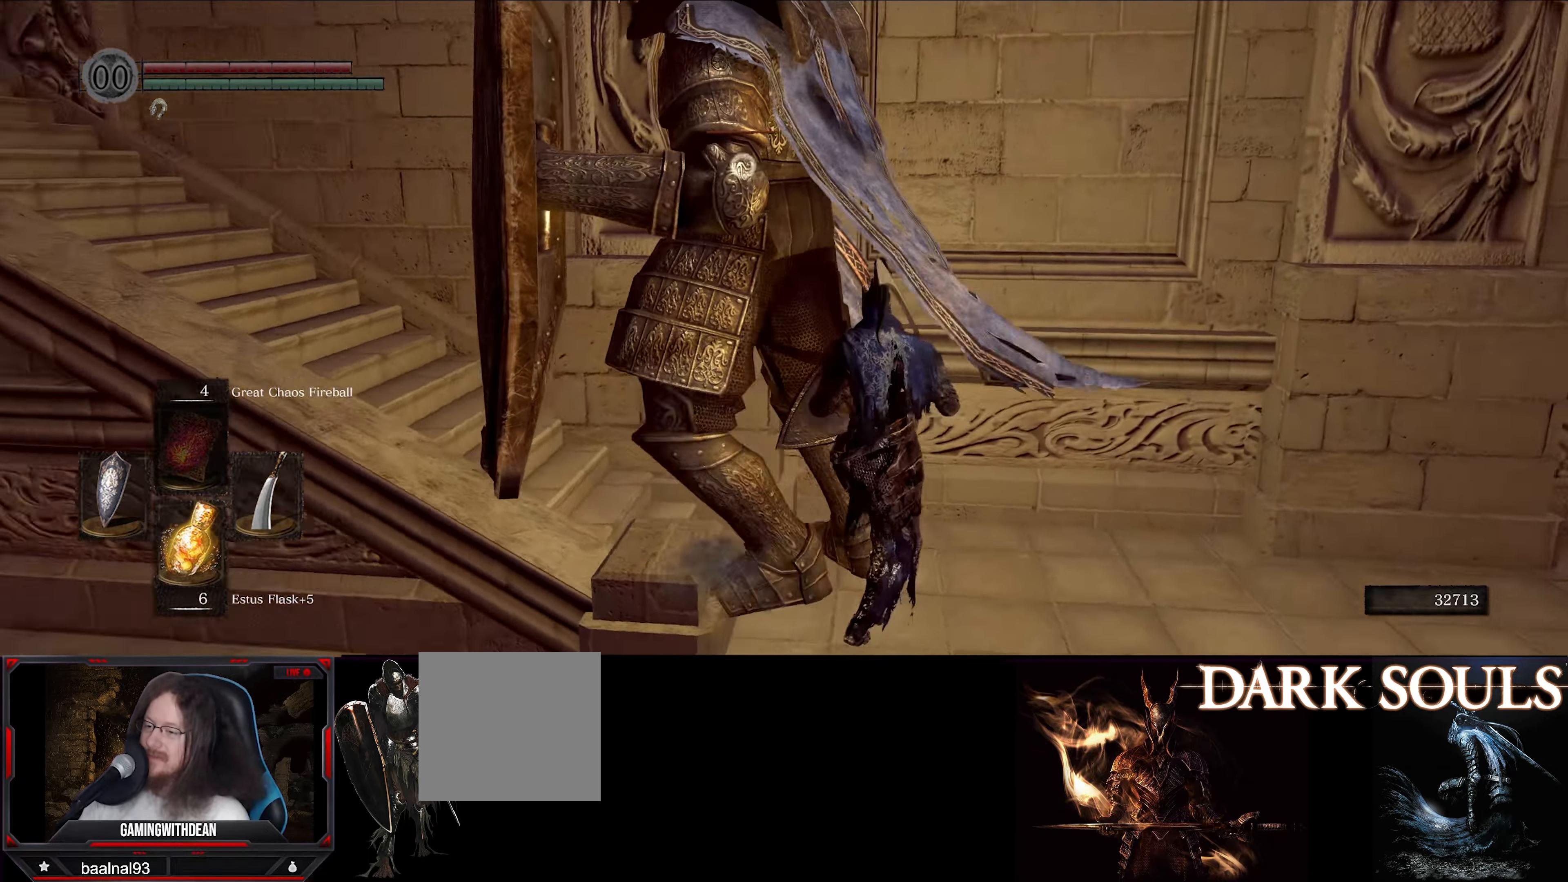
{"buttons": [], "left_stick": "center", "right_stick": "center", "events": [[116, "R1", "down"], [150, "L1", "up"], [216, "R1", "up"], [316, "left_stick", "center"]]}